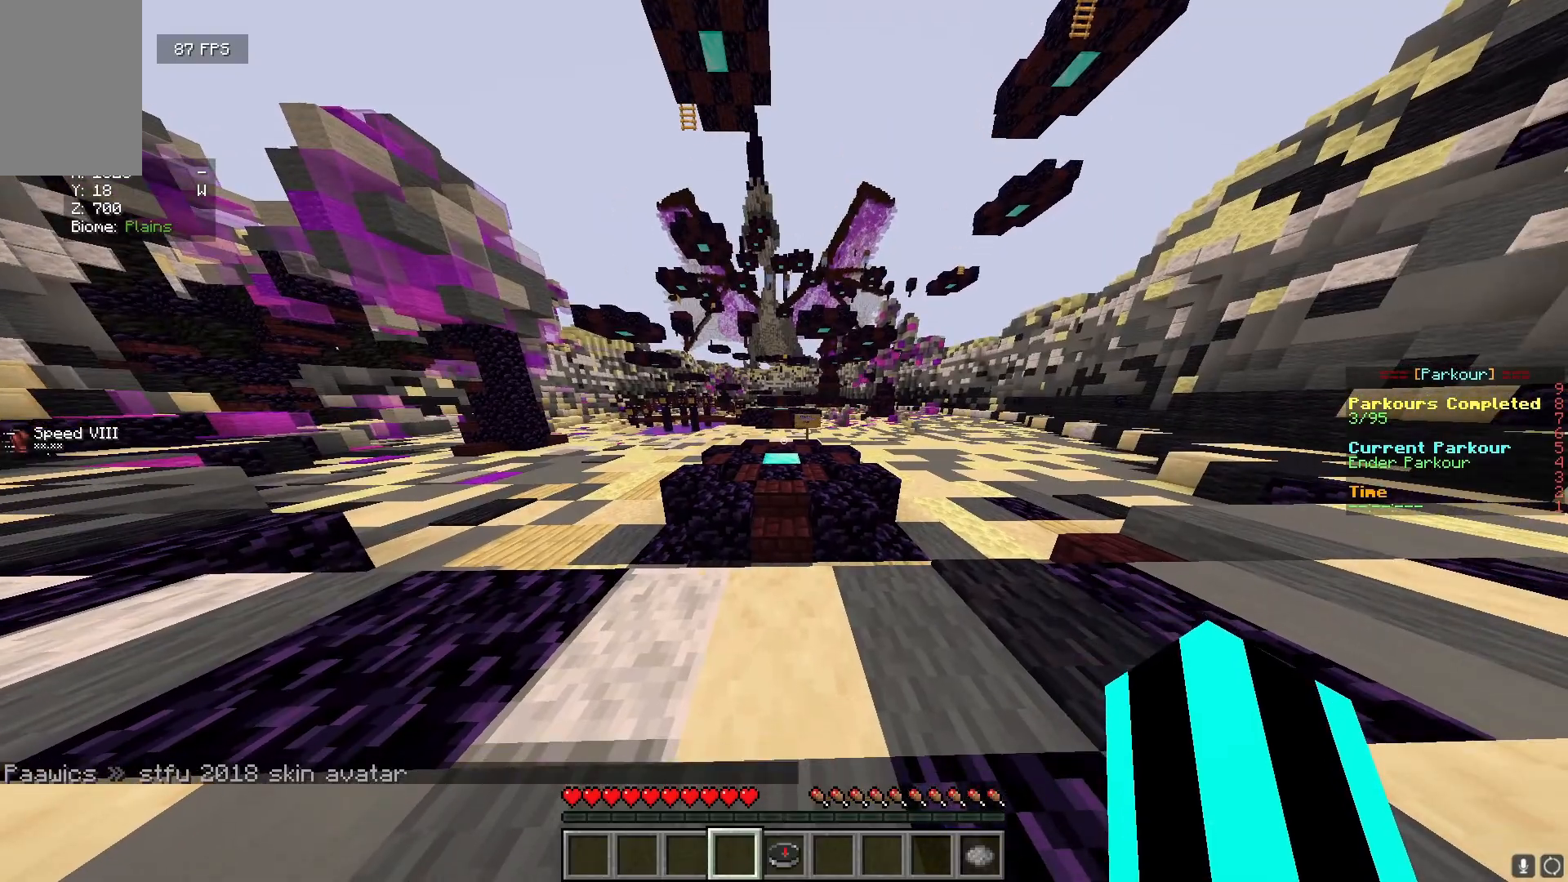
Gameplay with keyboard and mouse; each line is a JSON object with the keys and mouse buttons held at the frame after it. "events" lists presses ("down") and releases ("up") of "a", "d", "s", "w", "mouse_left" and "mouse_right" between this image and that frame as [ms after this image, input, new state], when the widget could be followed in between. "mouse_left", "mouse_right" = the "left", "right" buttons of the "mouse" list. No other keys are recorded. Fast repeated clicks can show as one long hold. Mouse movement is not recorded.
{"keys": ["w"], "mouse": [], "events": [[317, "w", "up"], [467, "w", "down"]]}
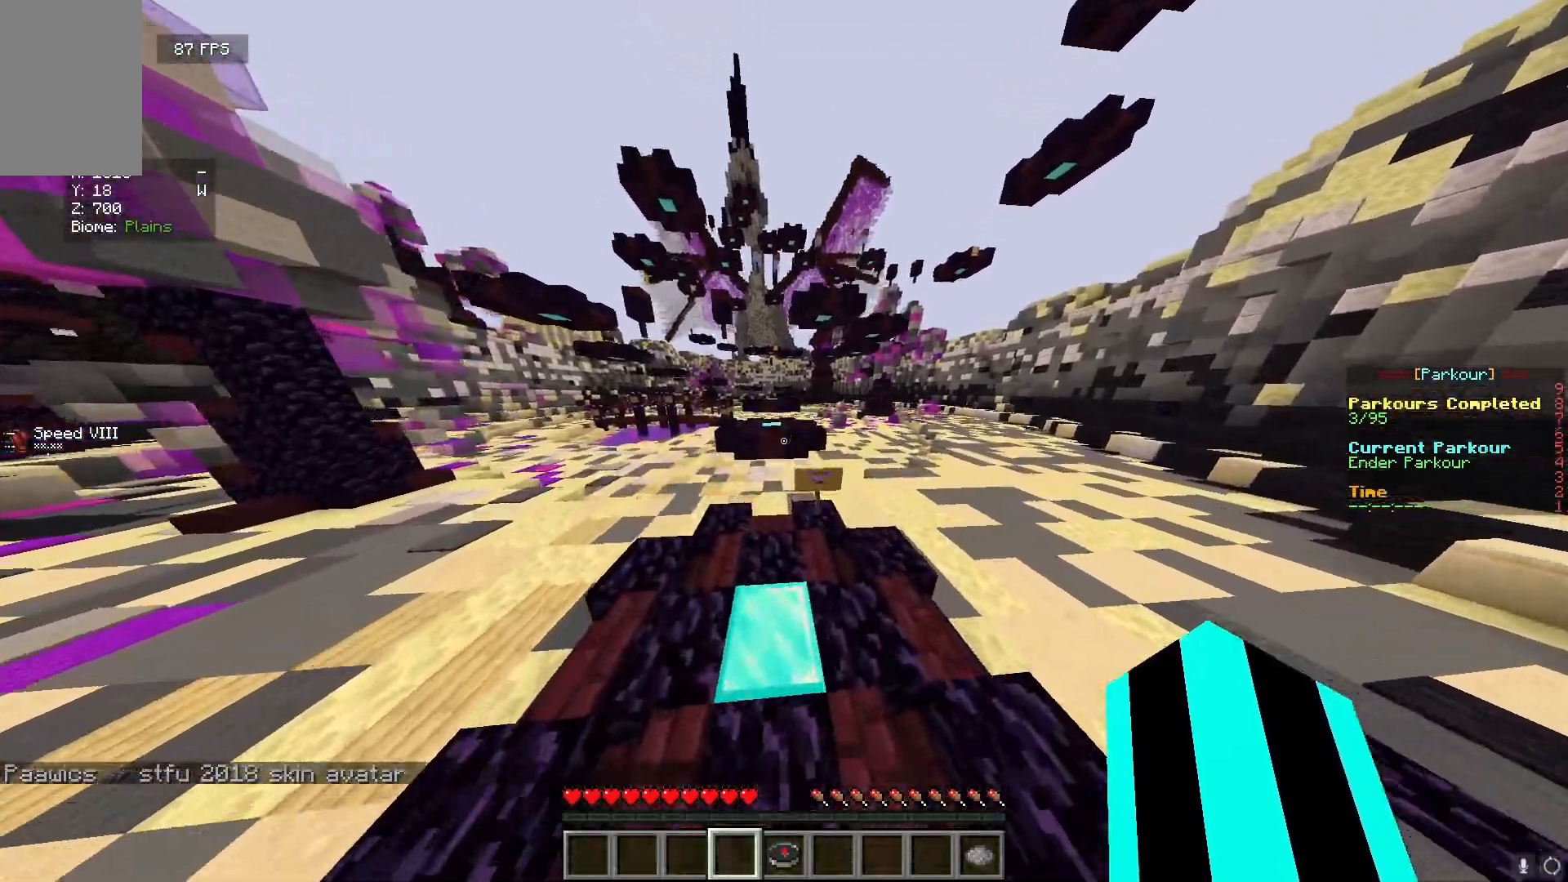
{"keys": ["w"], "mouse": [], "events": []}
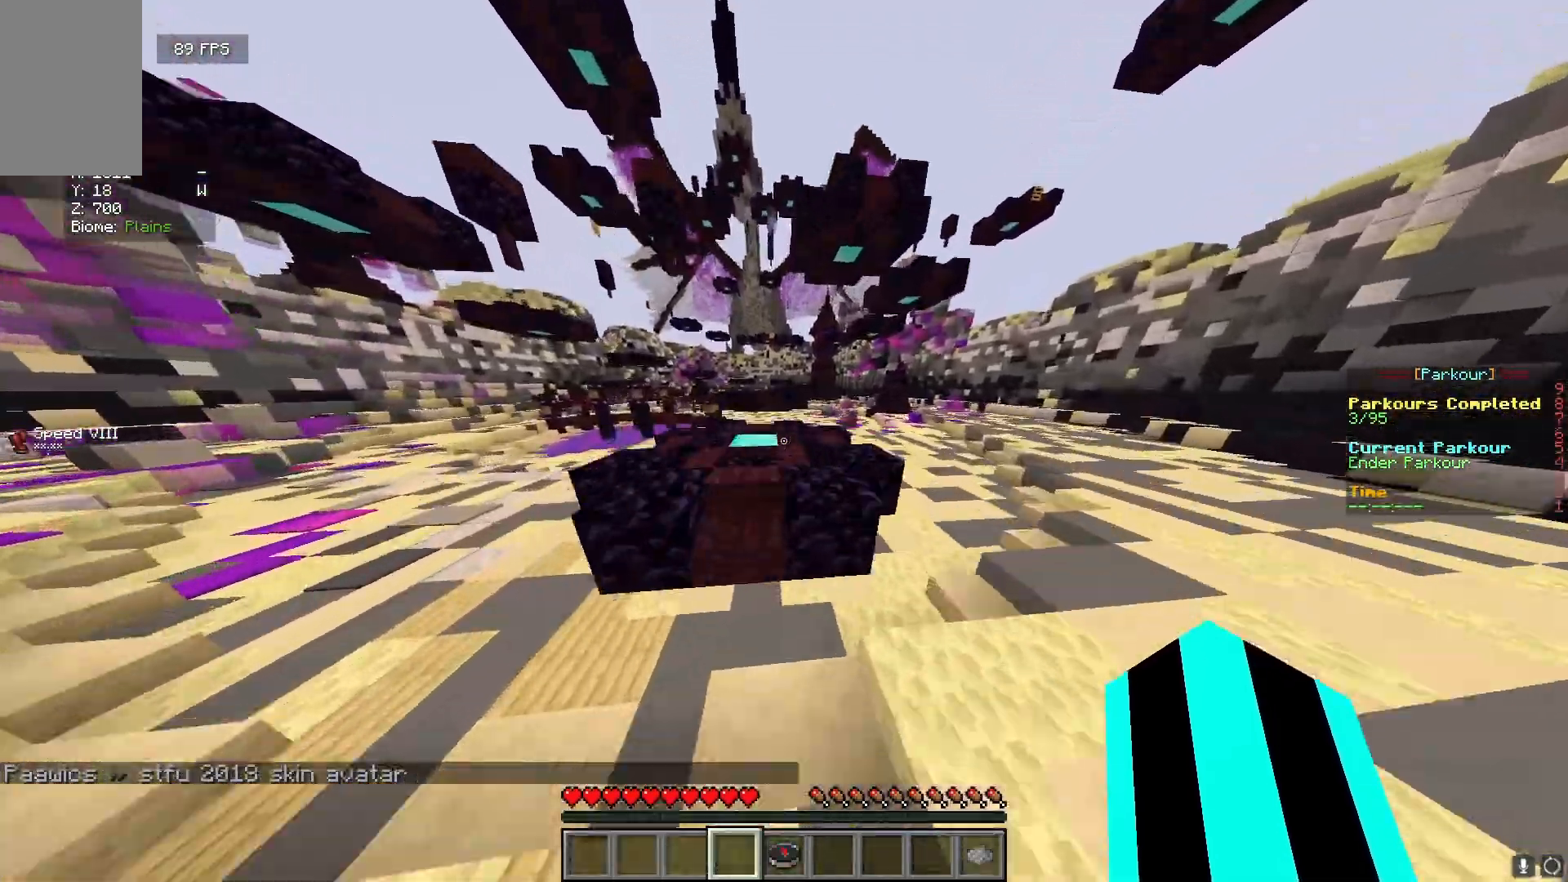
{"keys": ["w"], "mouse": [], "events": []}
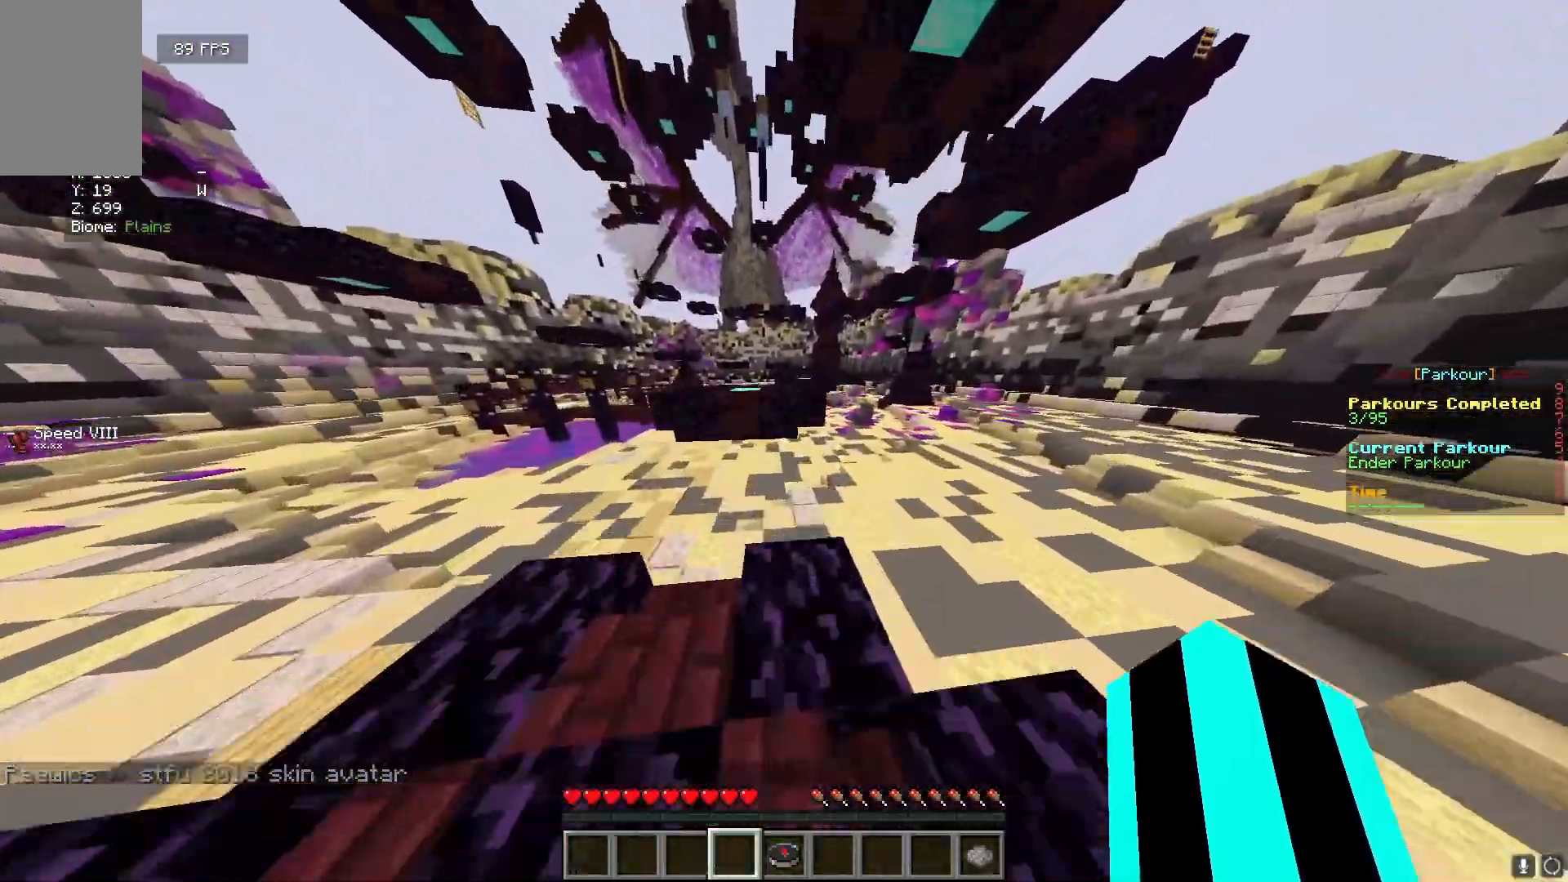
{"keys": ["w"], "mouse": [], "events": [[217, "a", "down"], [383, "a", "up"]]}
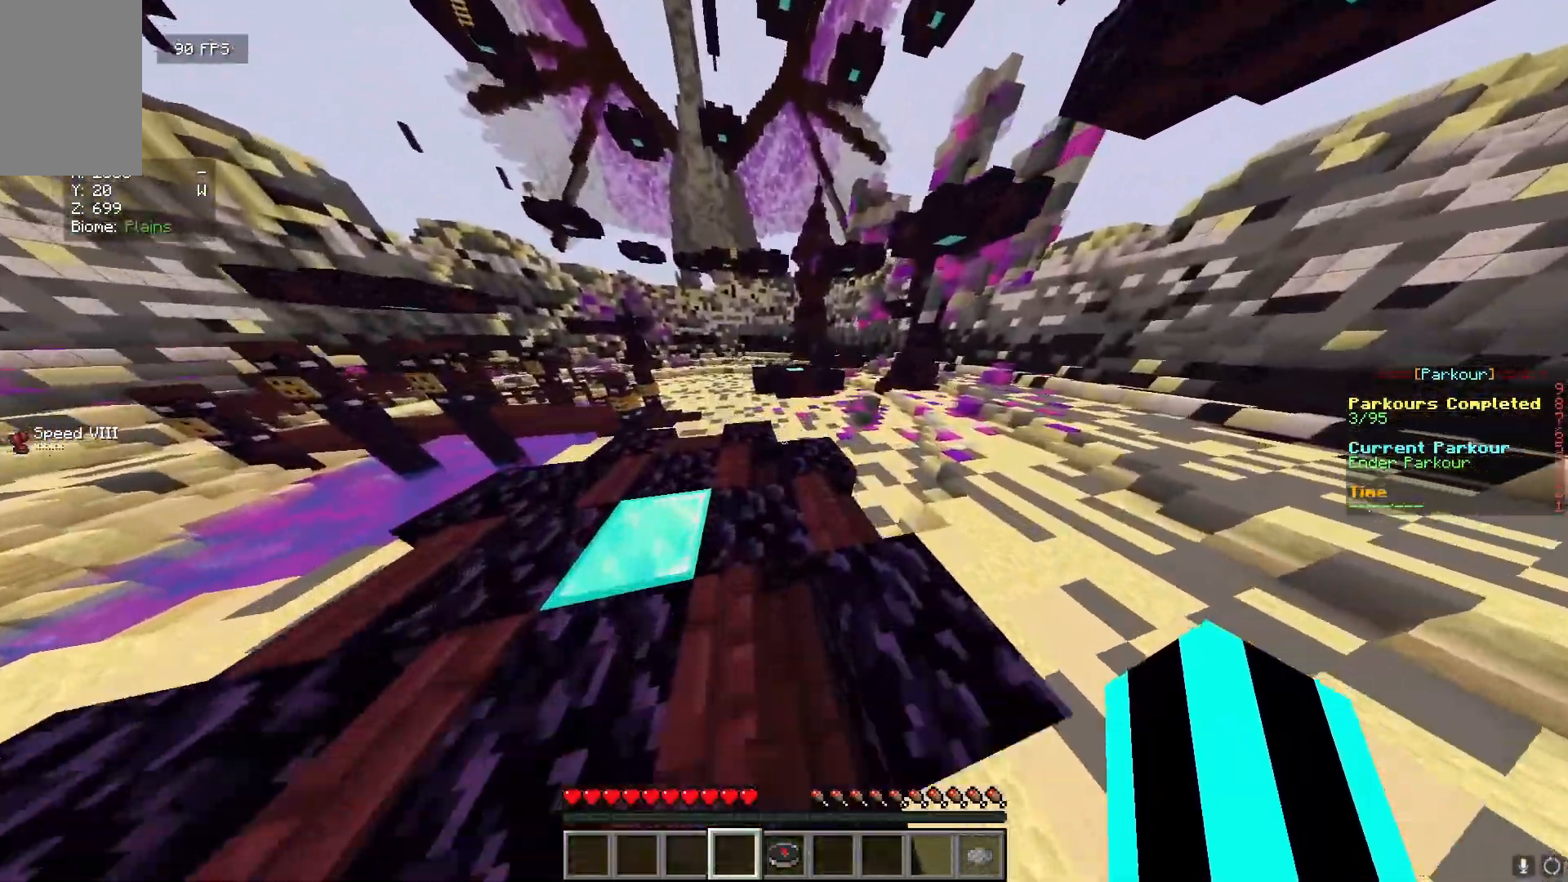
{"keys": ["w"], "mouse": [], "events": []}
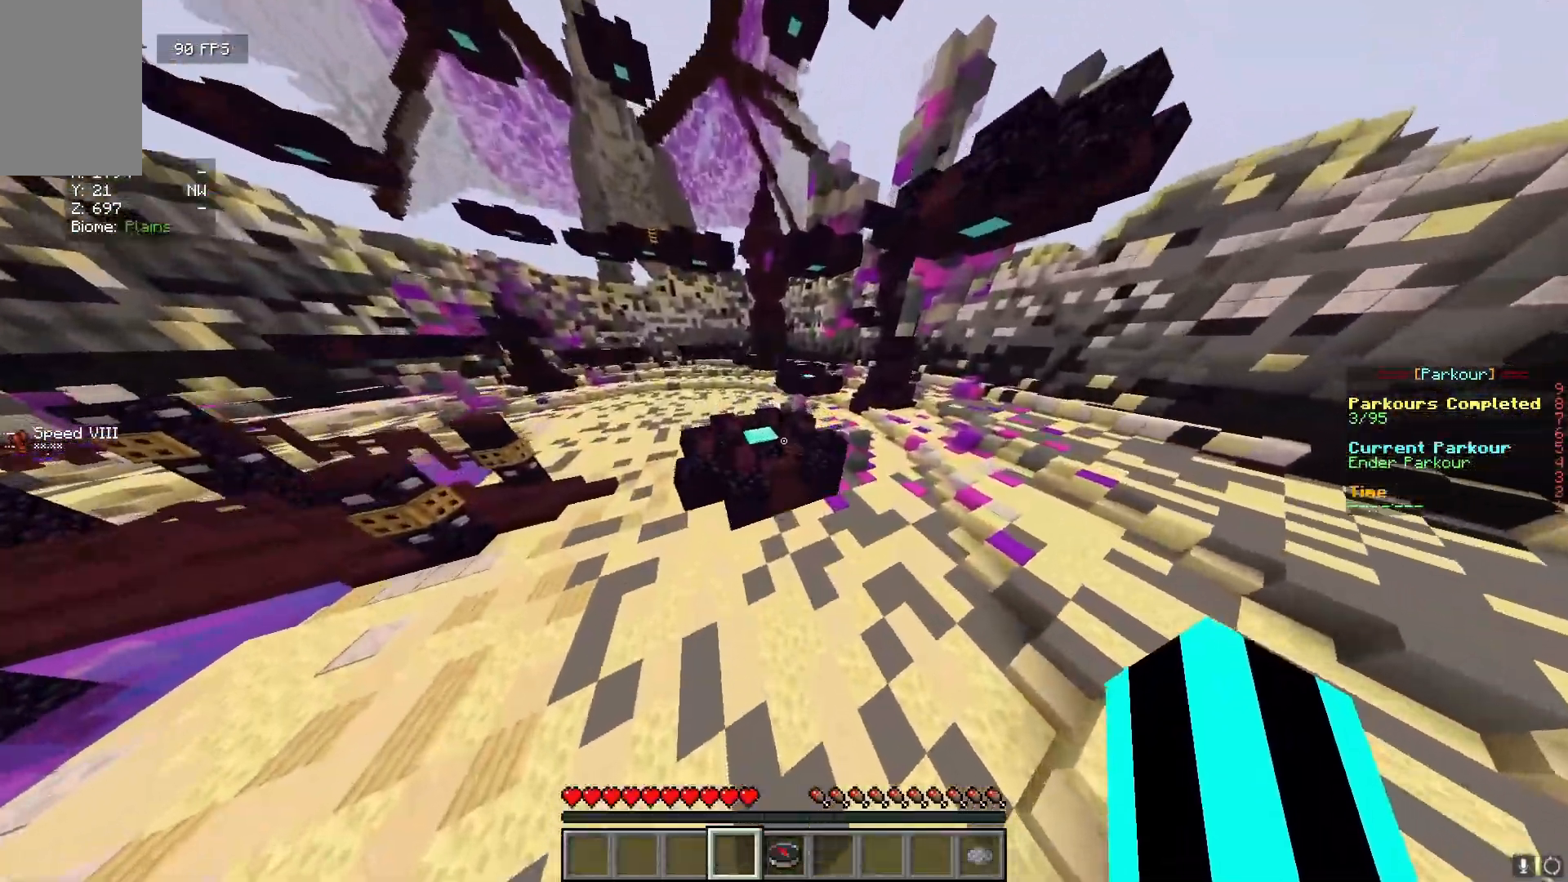
{"keys": ["w"], "mouse": [], "events": [[83, "a", "down"], [483, "a", "up"]]}
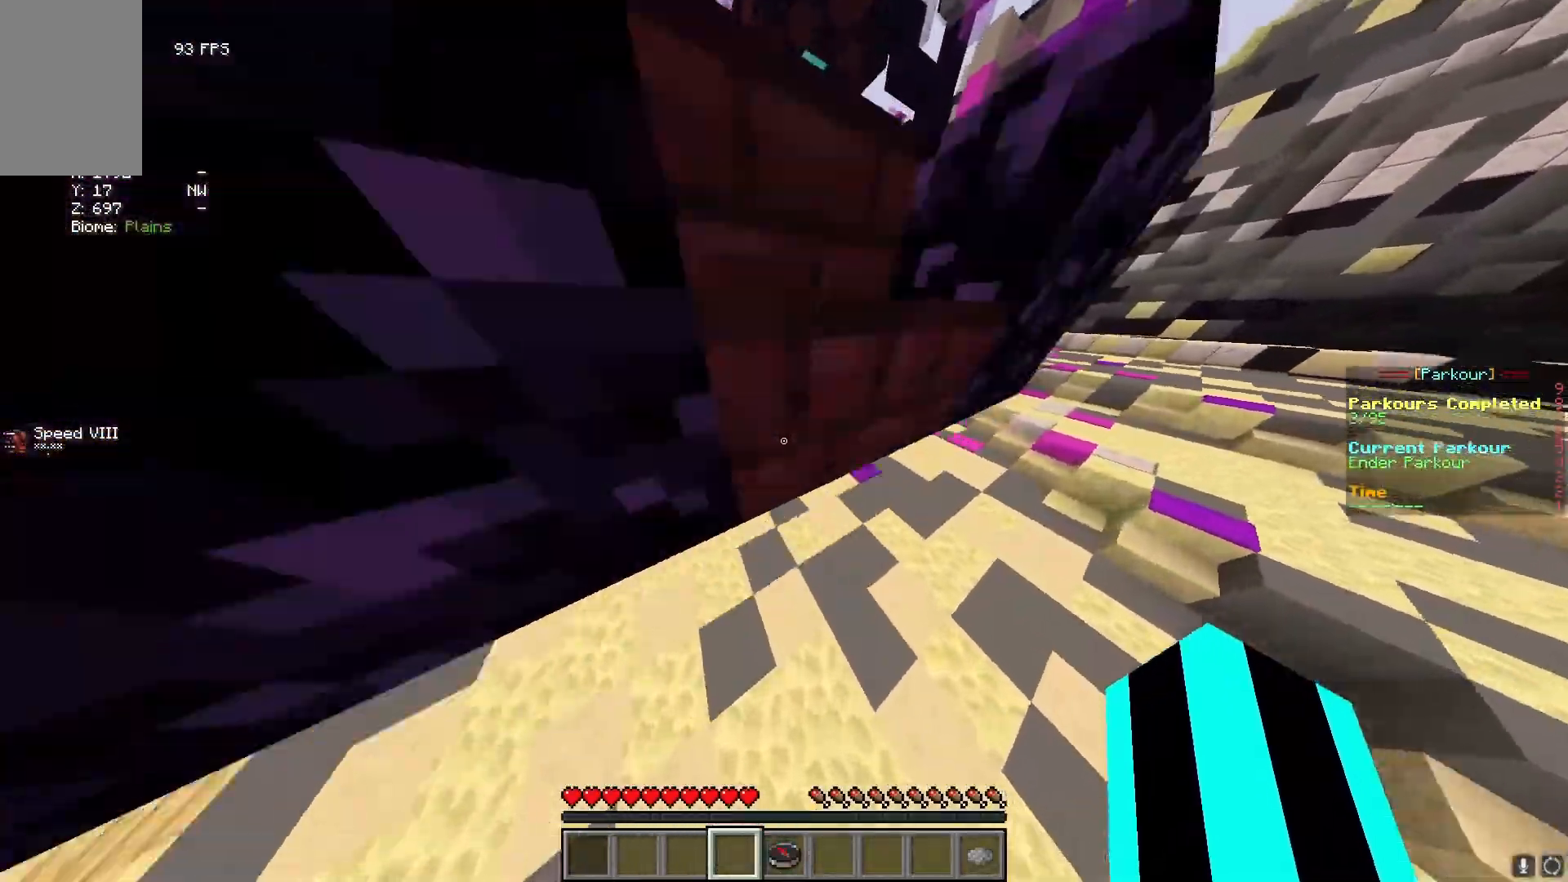
{"keys": ["w"], "mouse": [], "events": [[33, "w", "up"], [50, "mouse_left", "down"], [167, "mouse_left", "up"], [350, "w", "down"]]}
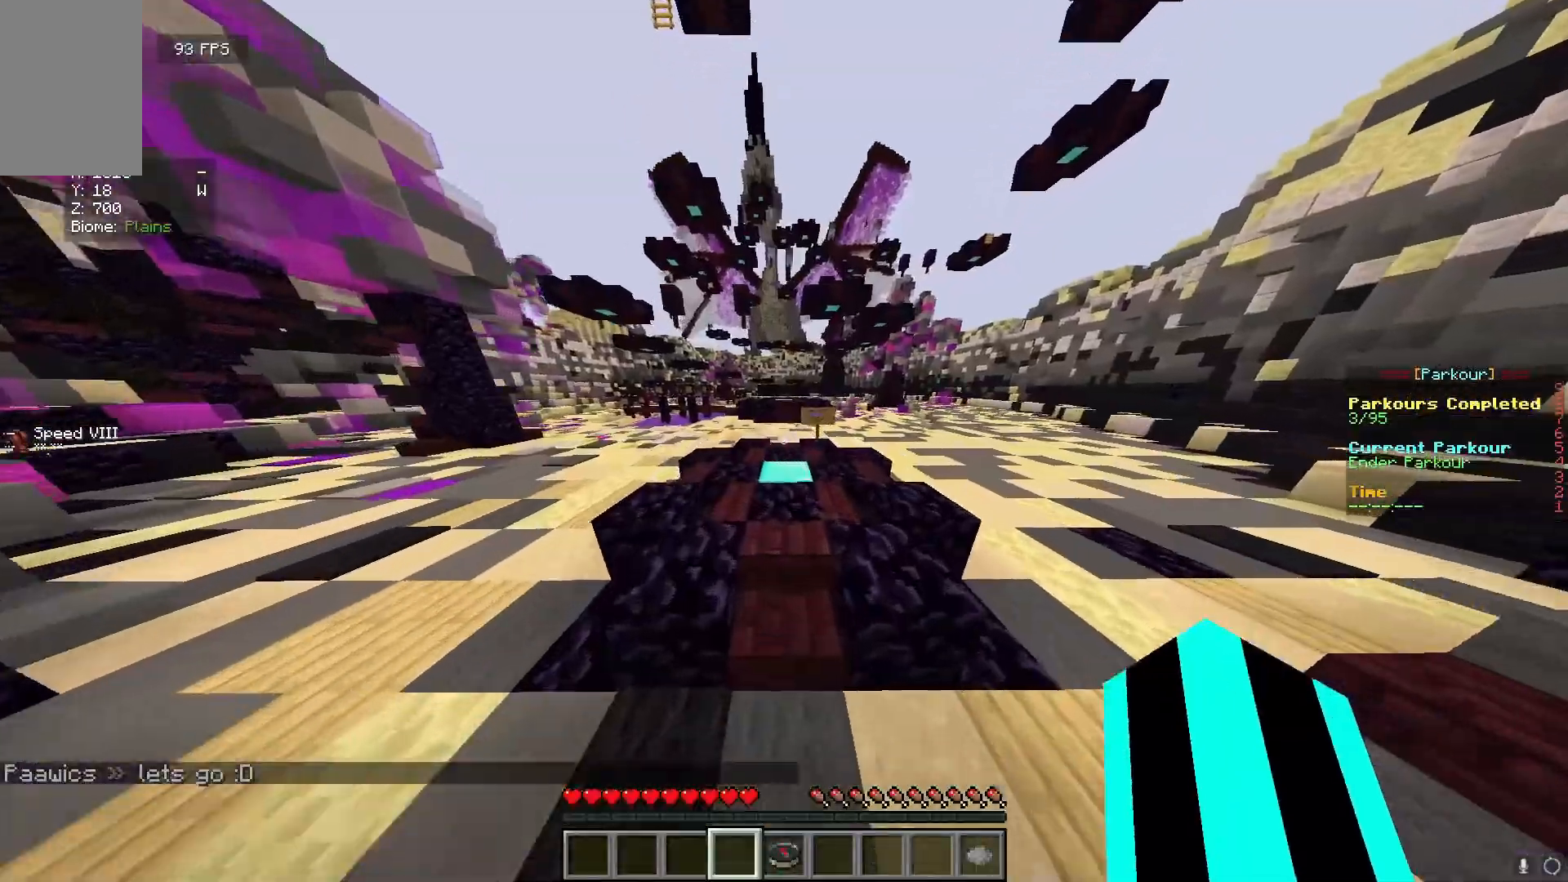
{"keys": [], "mouse": [], "events": [[200, "w", "up"]]}
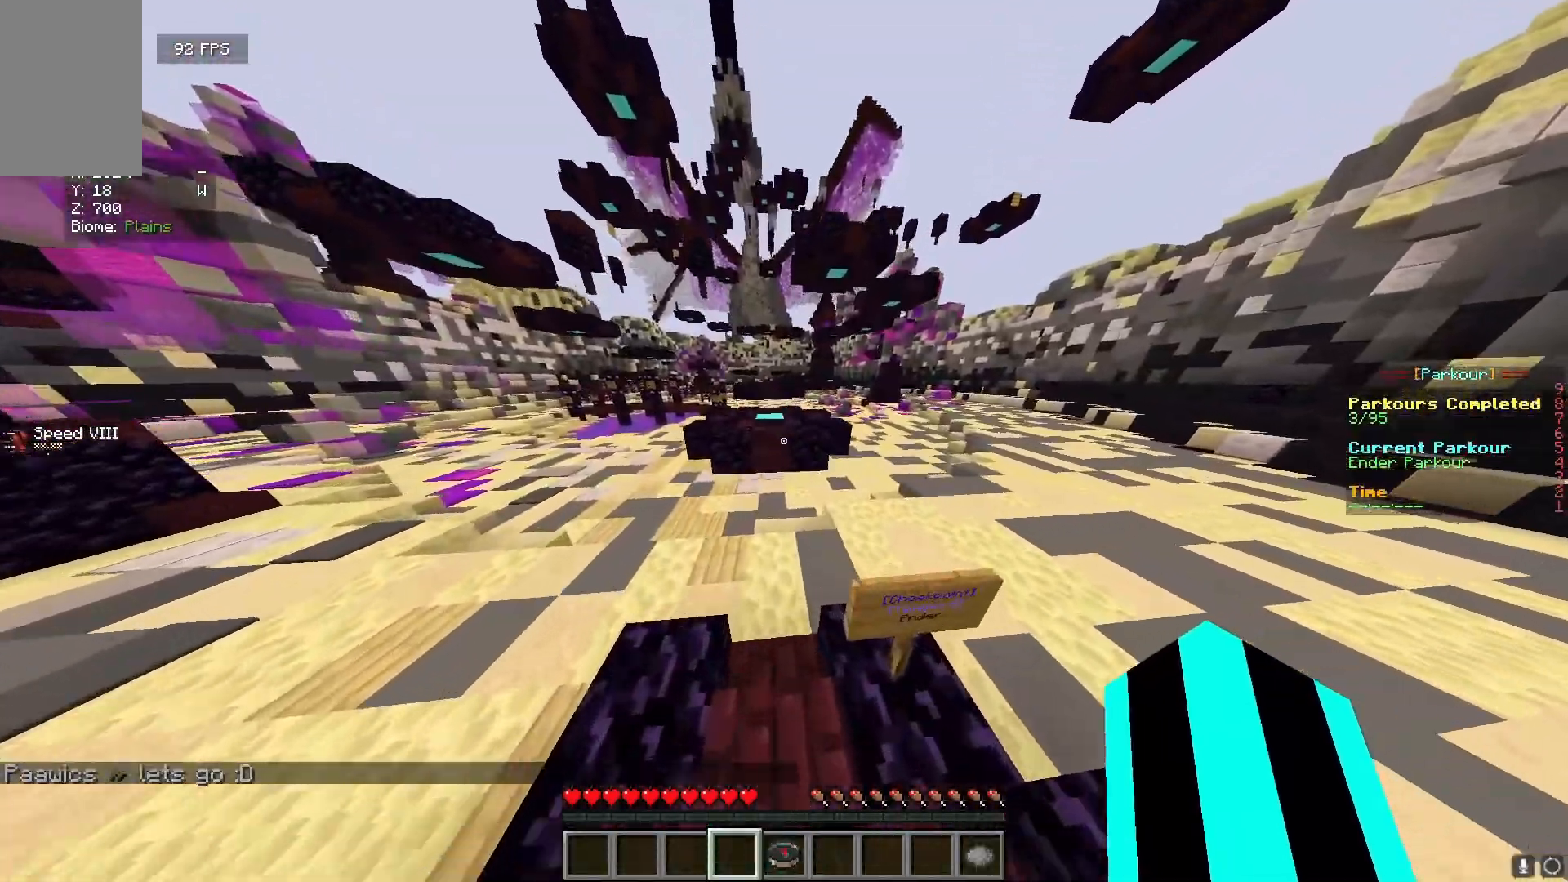
{"keys": ["w"], "mouse": [], "events": [[17, "w", "down"]]}
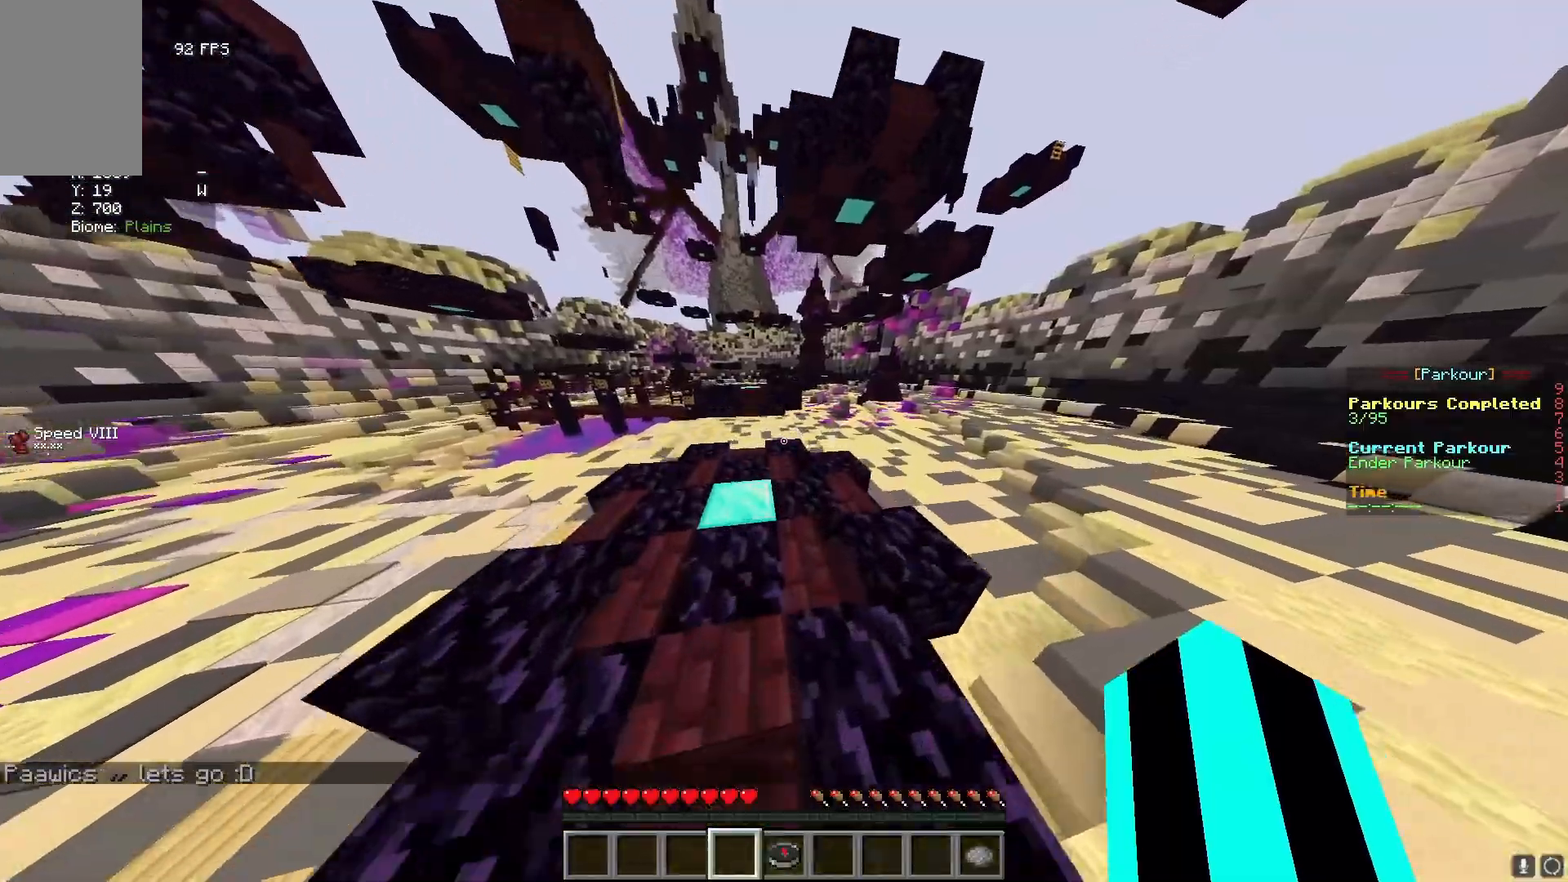
{"keys": ["w"], "mouse": [], "events": []}
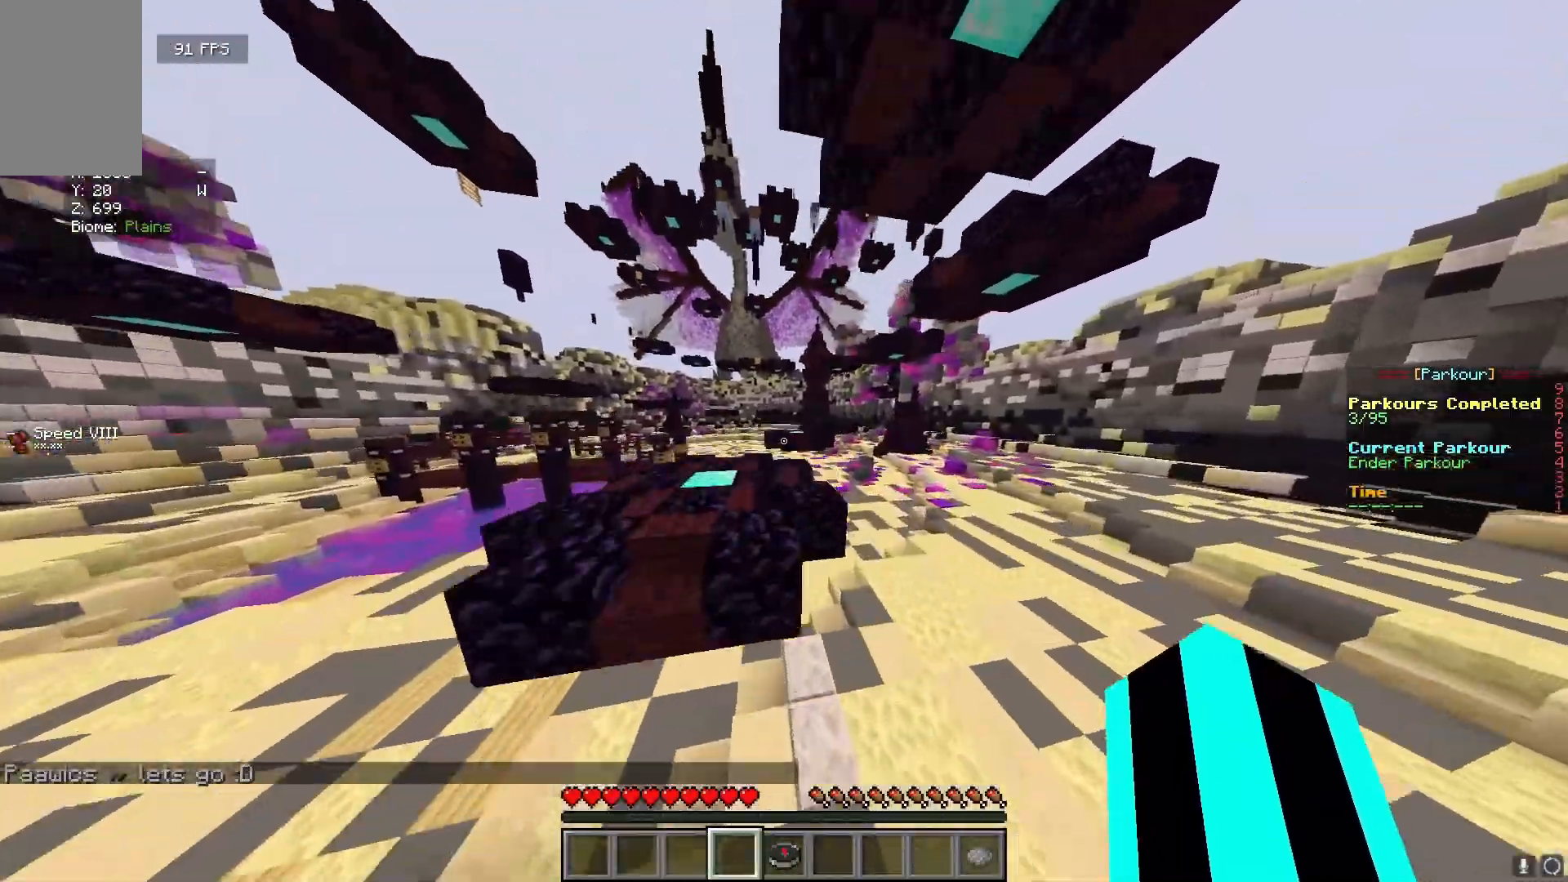
{"keys": ["w"], "mouse": [], "events": [[67, "a", "down"], [233, "a", "up"]]}
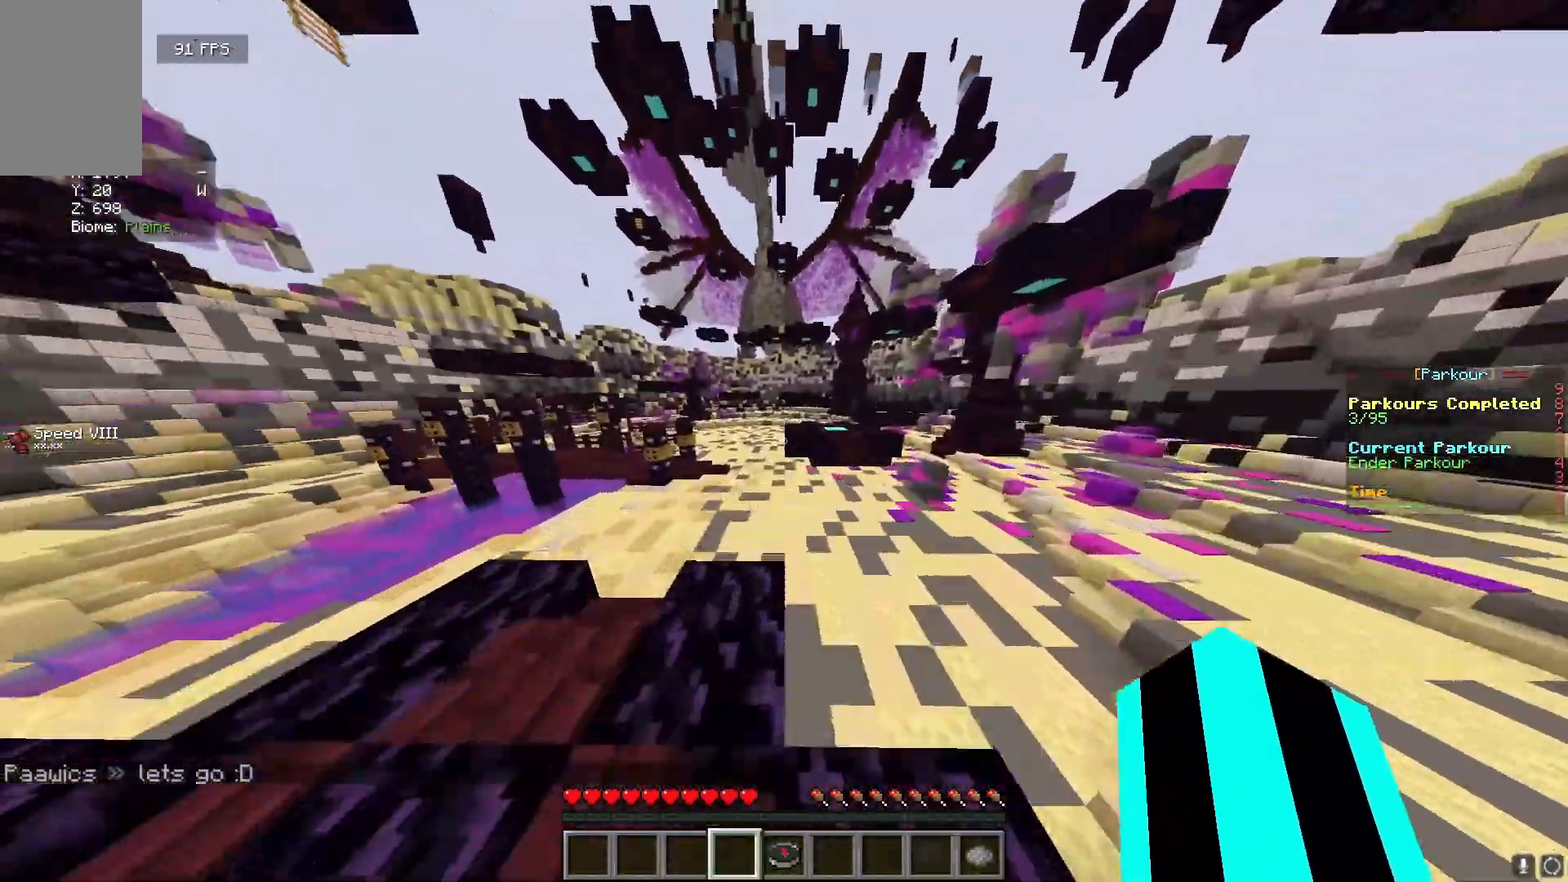
{"keys": ["w"], "mouse": [], "events": []}
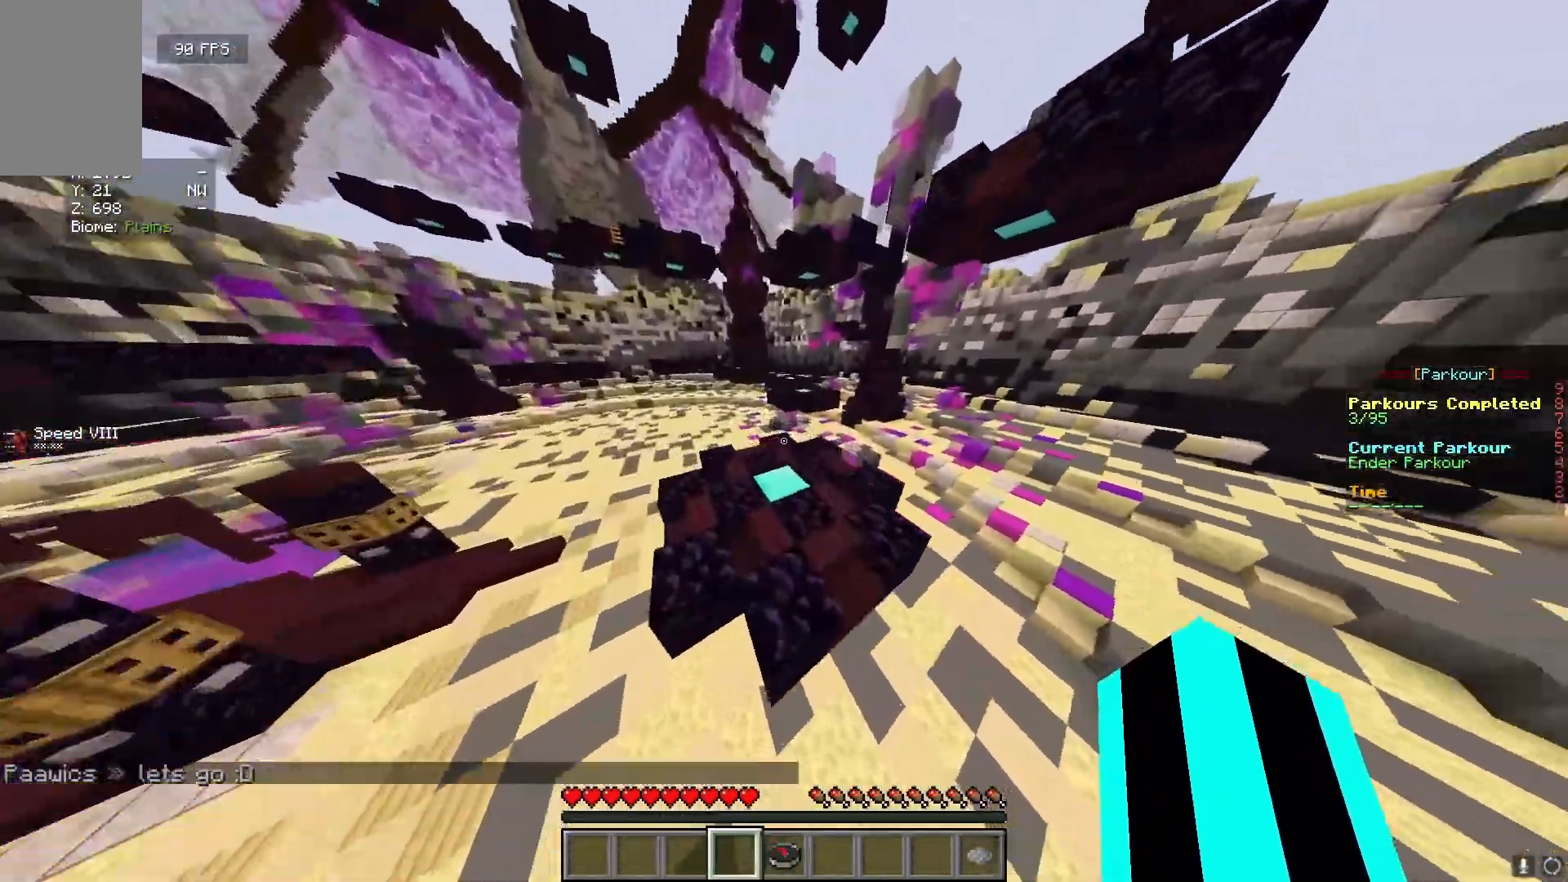
{"keys": ["w"], "mouse": [], "events": [[50, "d", "down"], [200, "d", "up"]]}
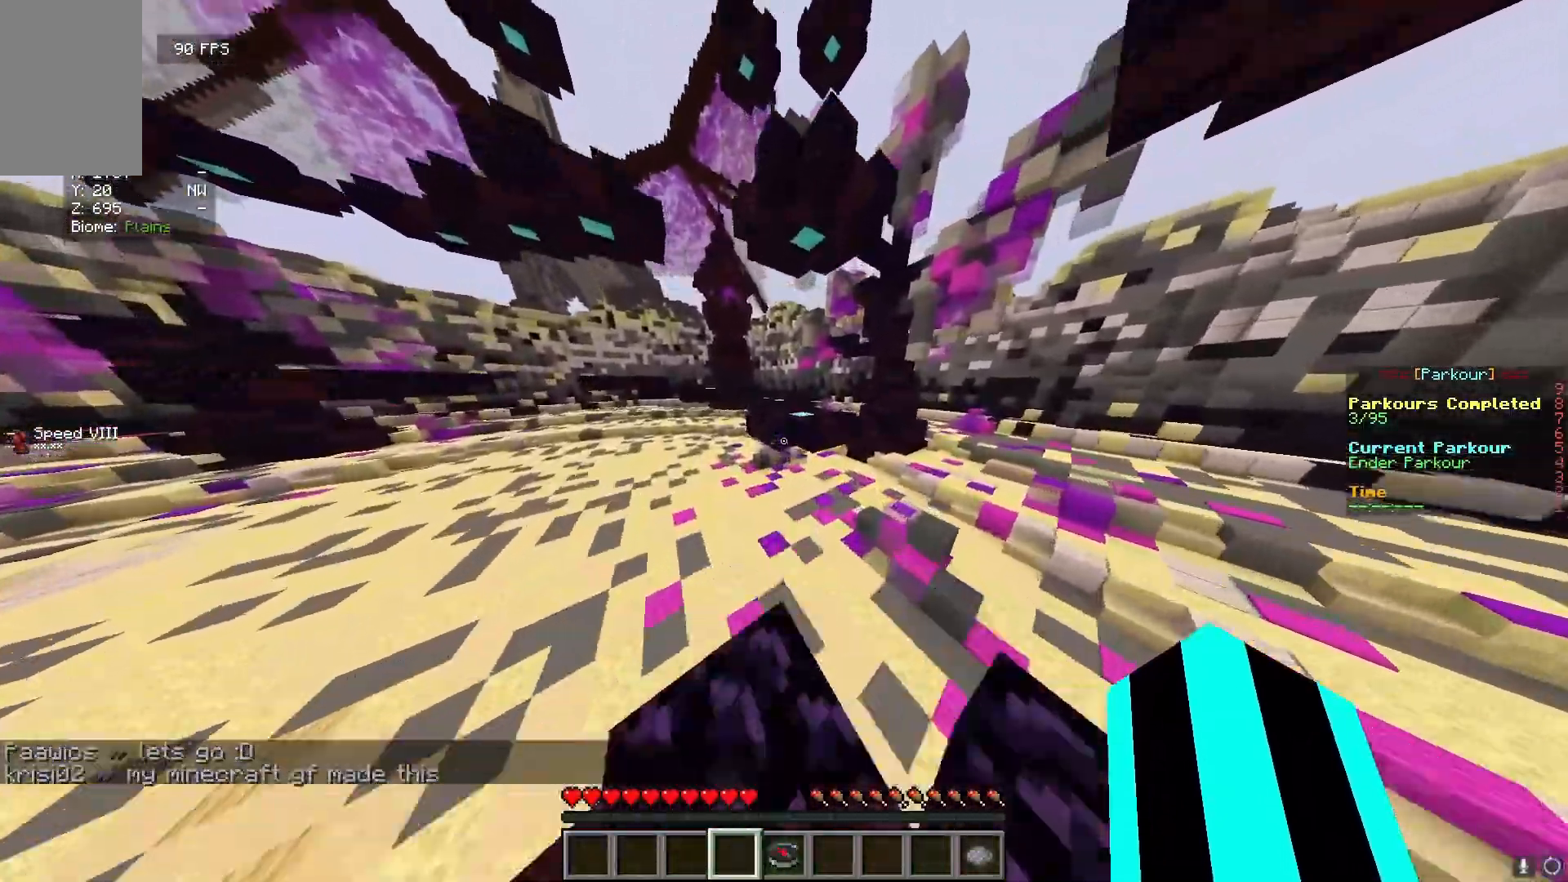
{"keys": ["w"], "mouse": [], "events": []}
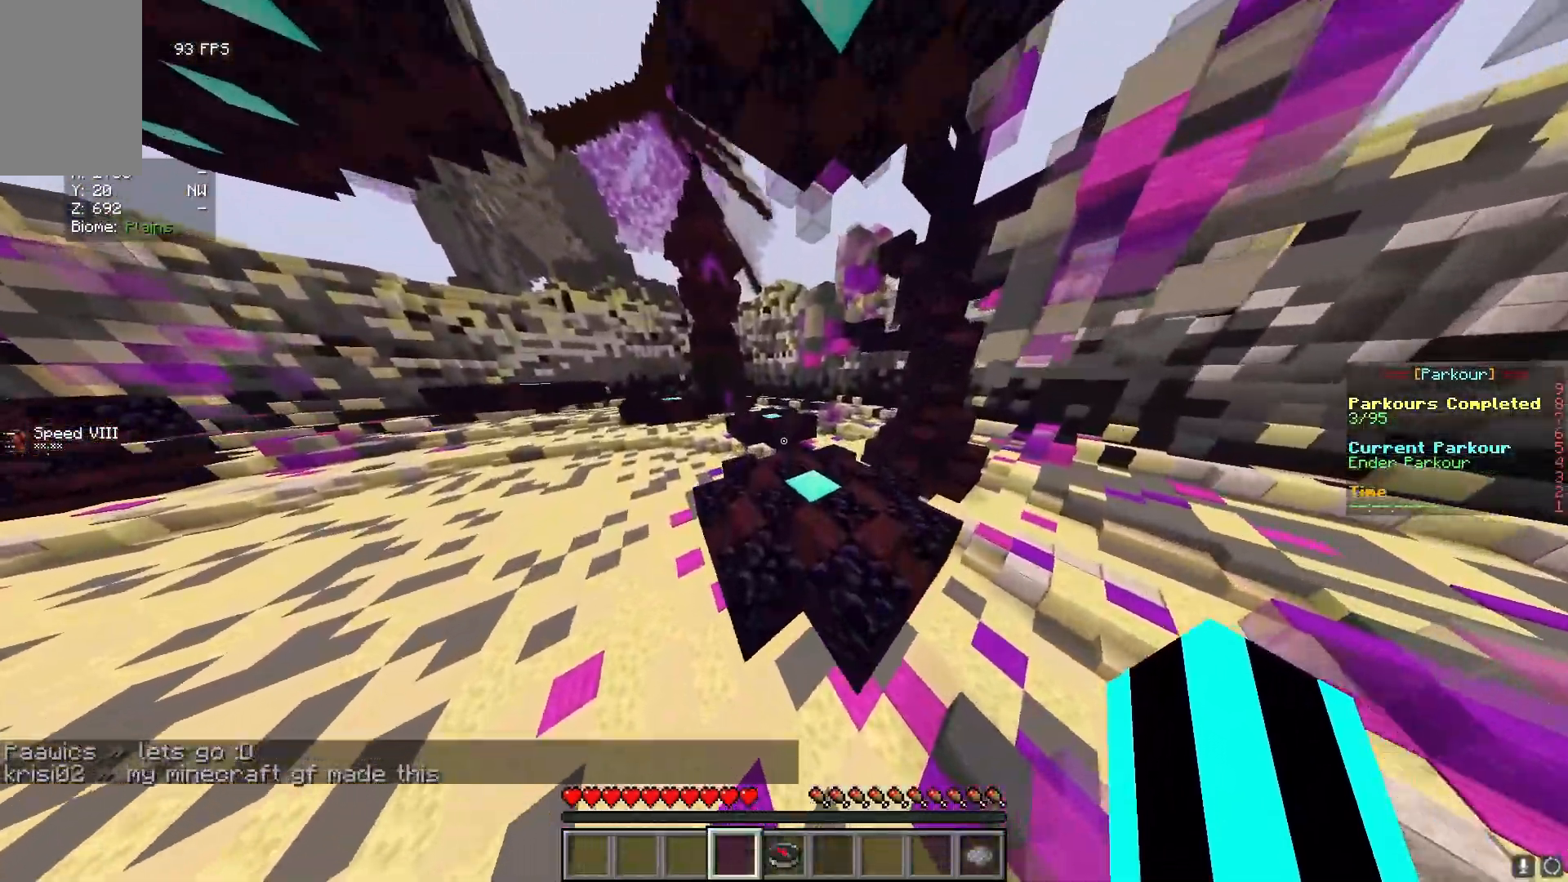
{"keys": ["w"], "mouse": [], "events": []}
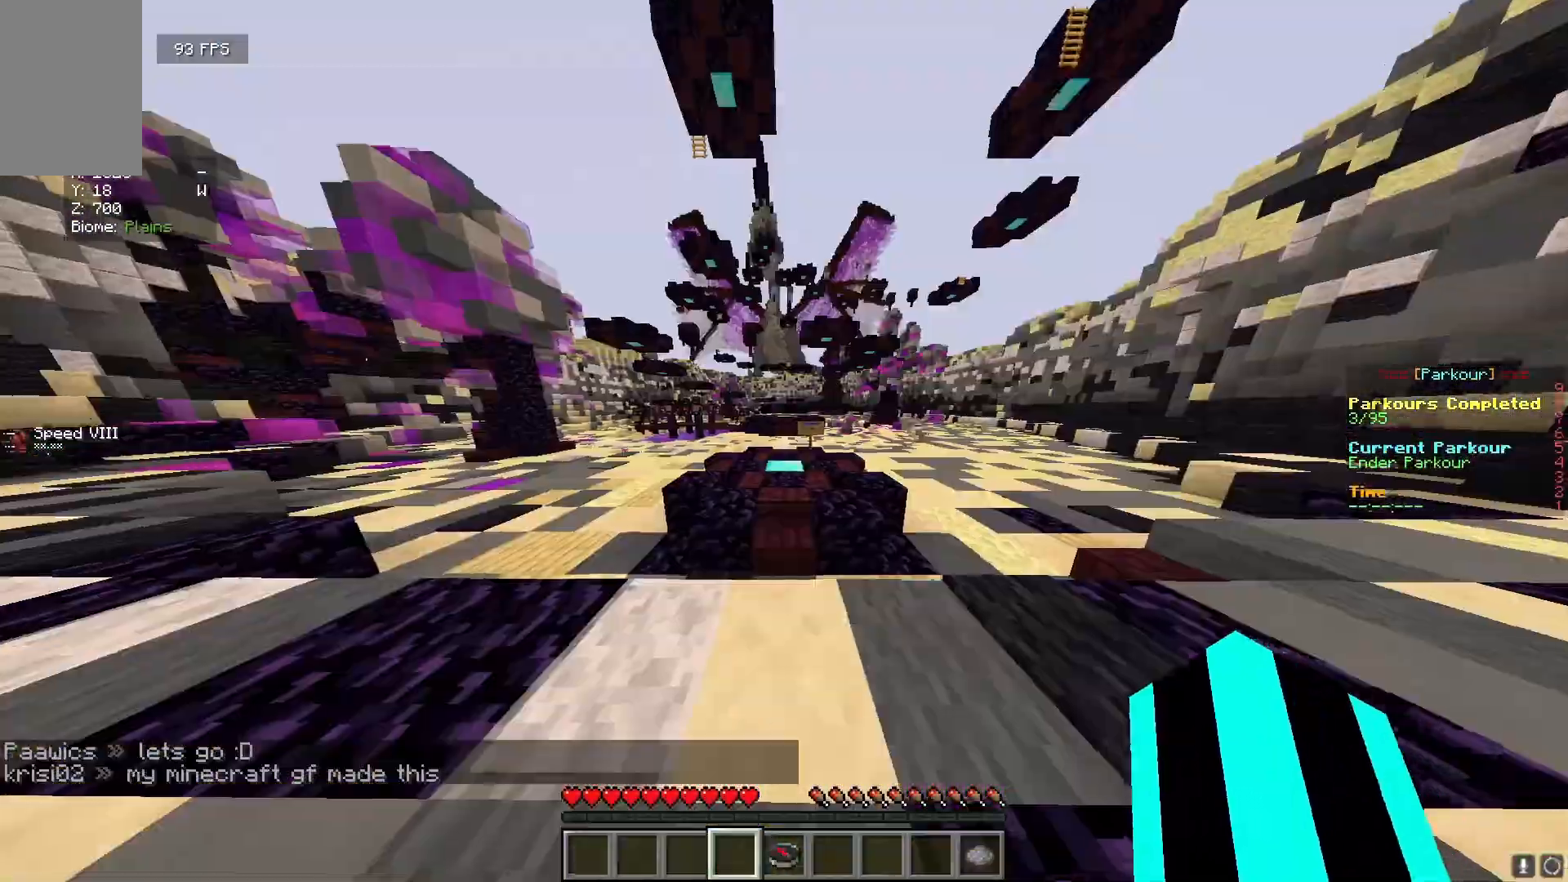
{"keys": ["w"], "mouse": [], "events": [[33, "w", "up"], [233, "w", "down"]]}
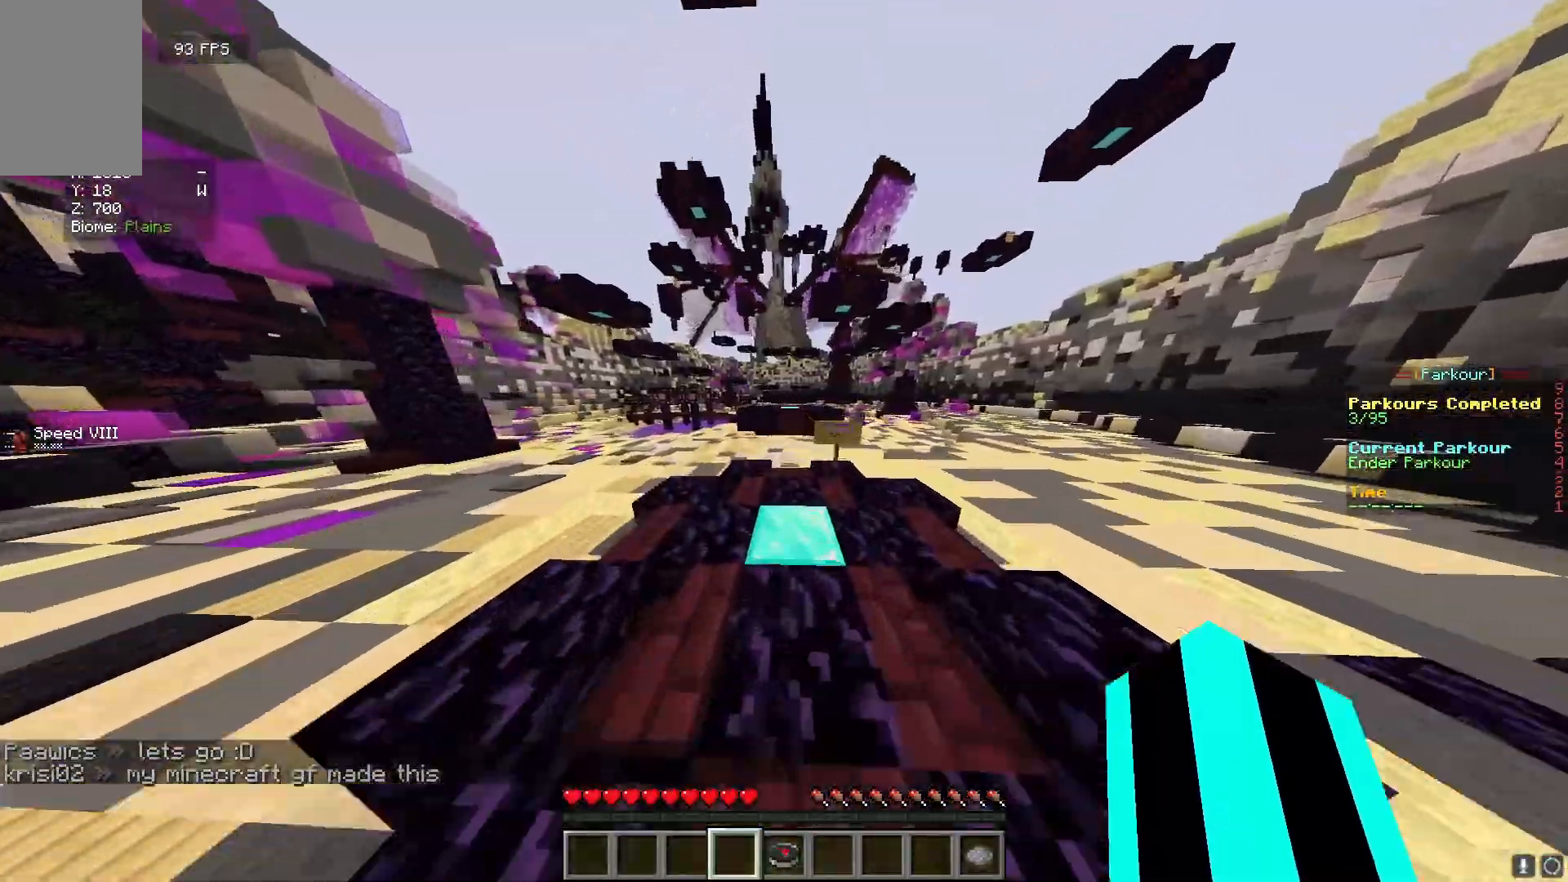
{"keys": ["w"], "mouse": [], "events": []}
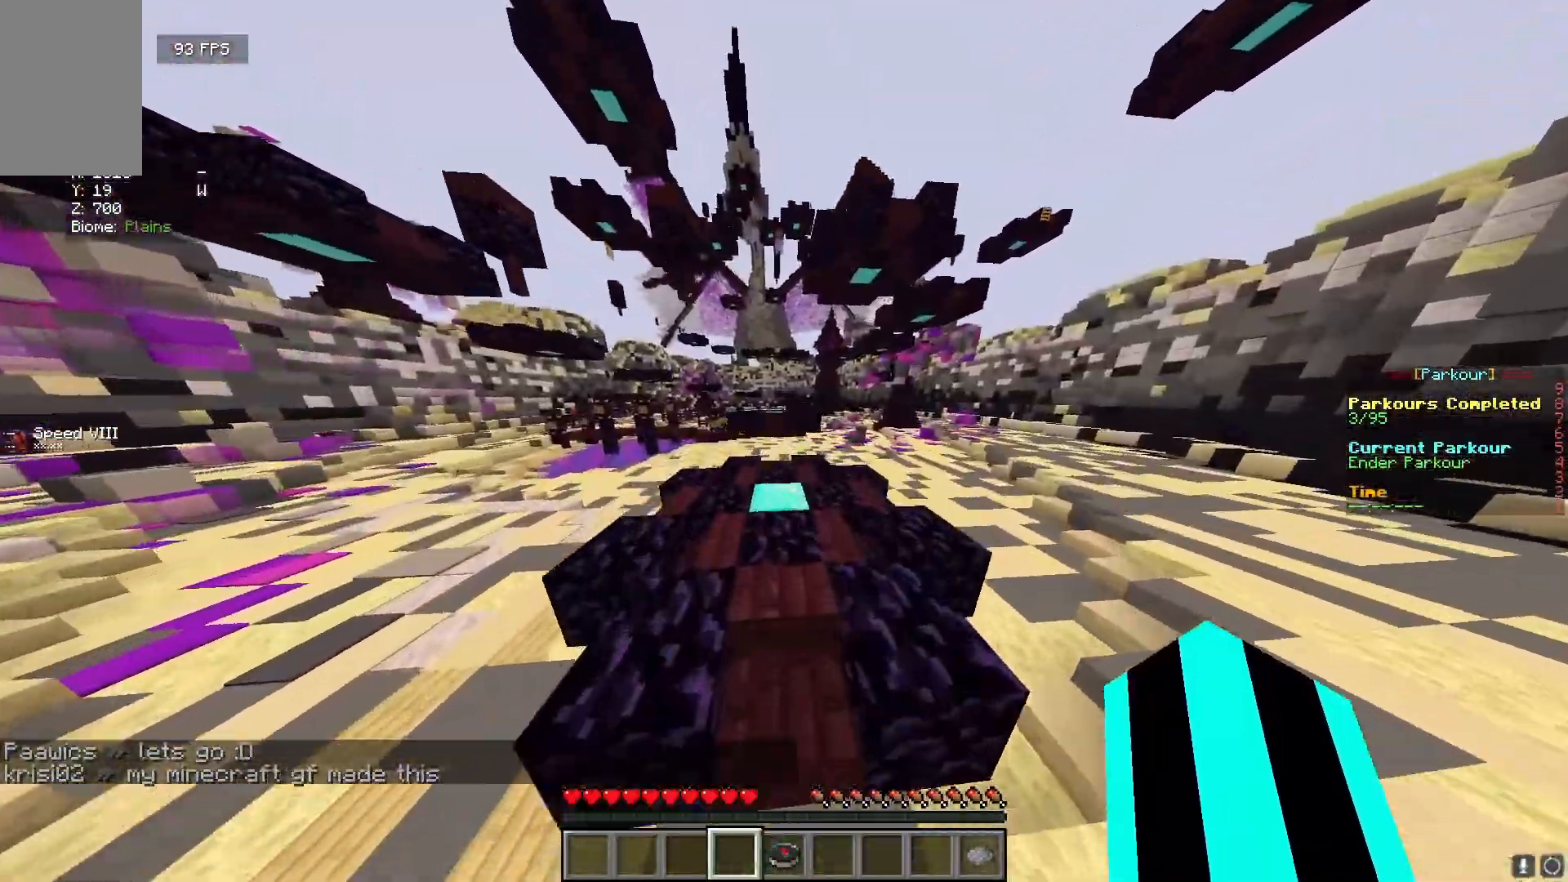
{"keys": ["w"], "mouse": [], "events": []}
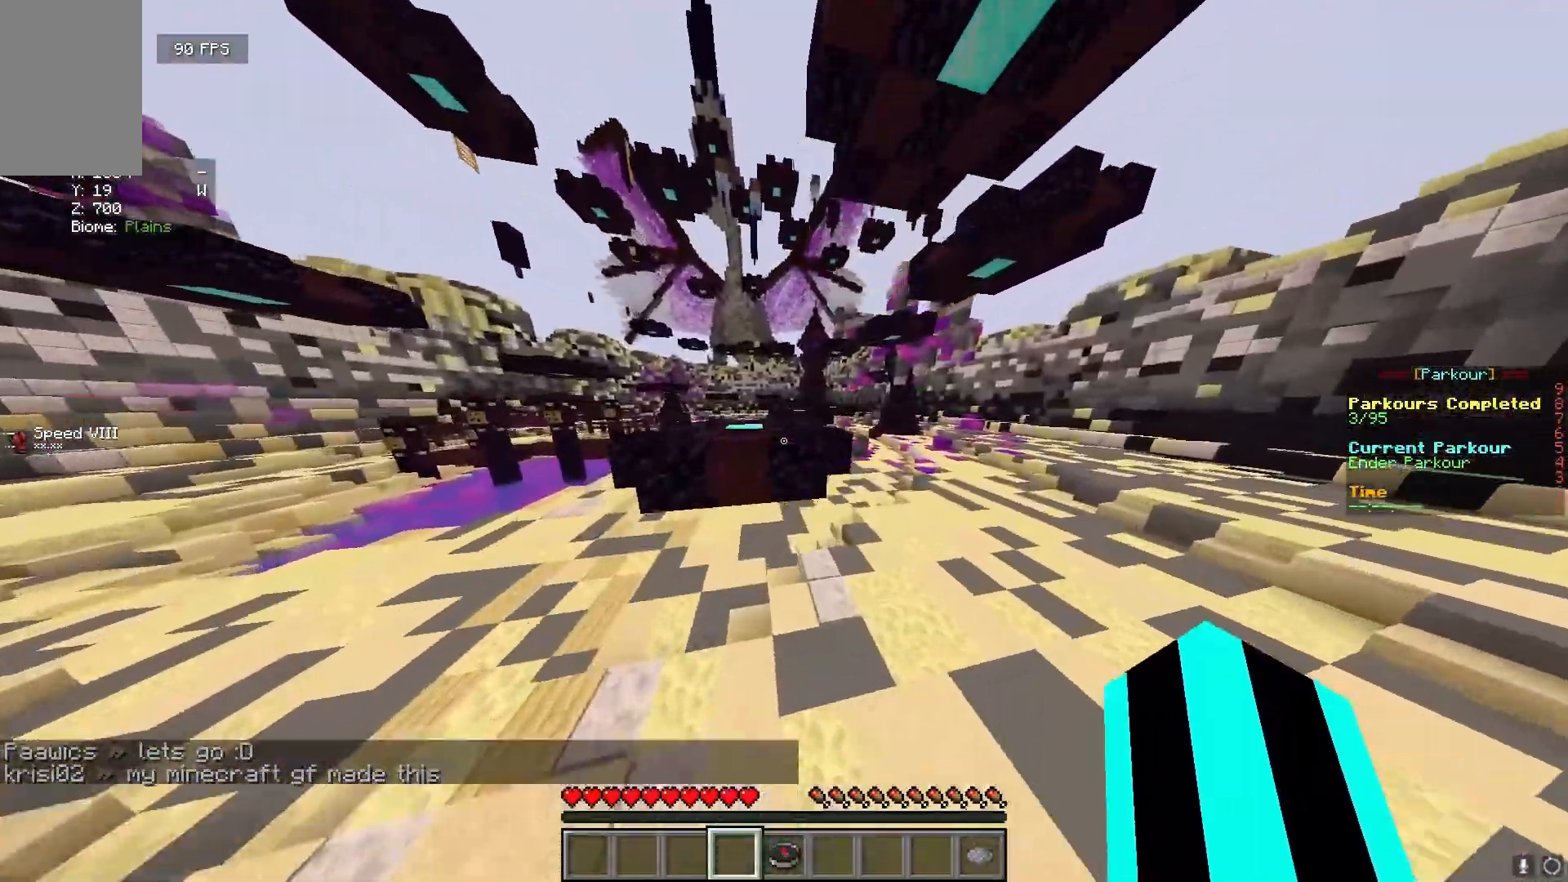
{"keys": ["w"], "mouse": [], "events": [[83, "a", "down"], [400, "a", "up"]]}
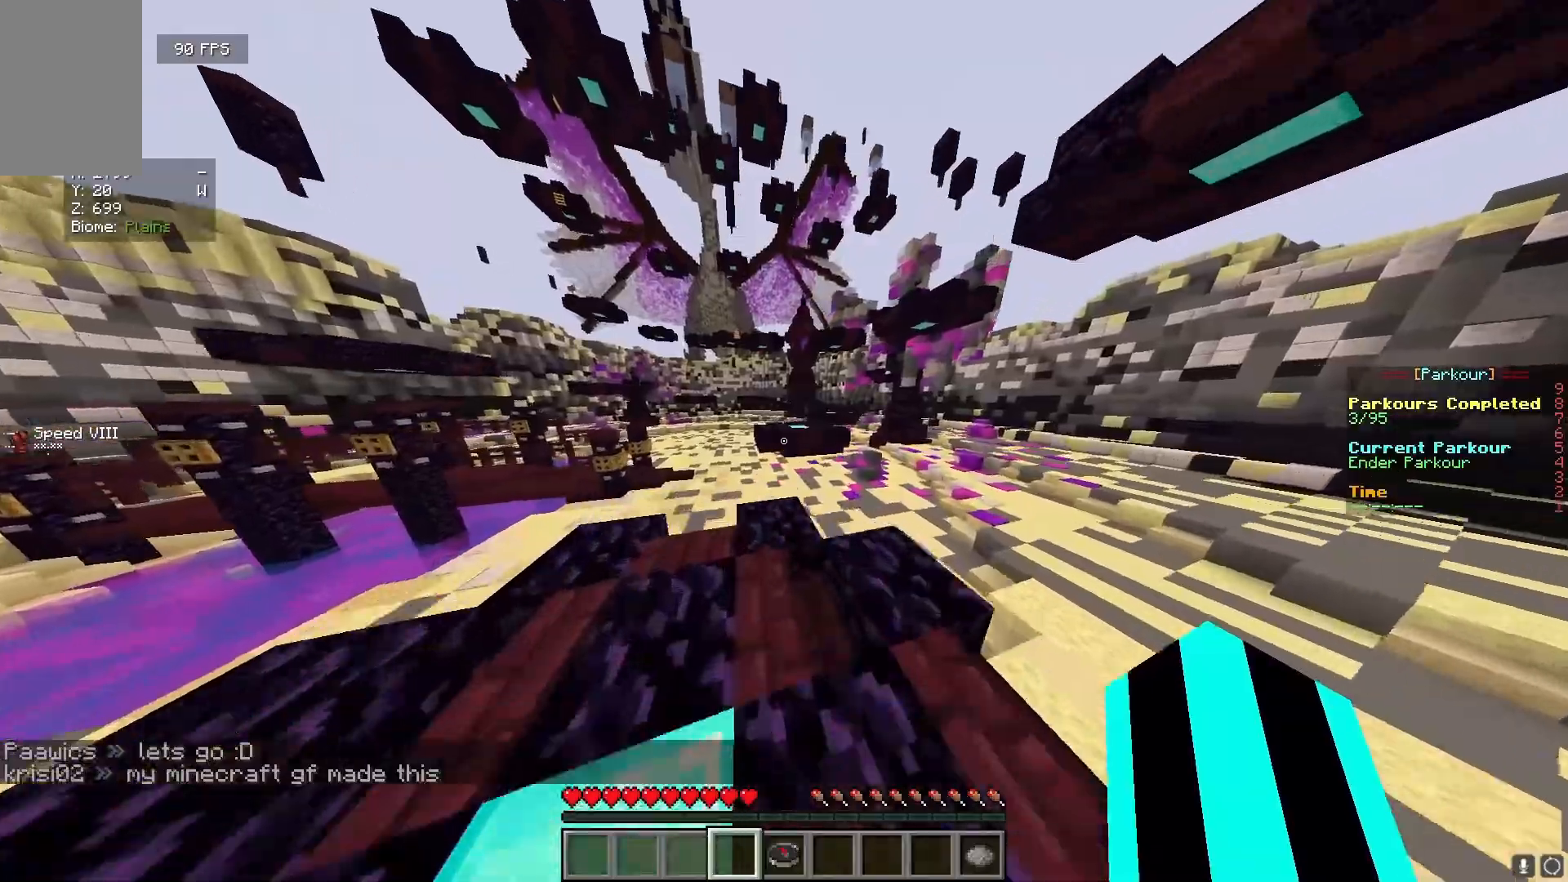
{"keys": ["w"], "mouse": [], "events": []}
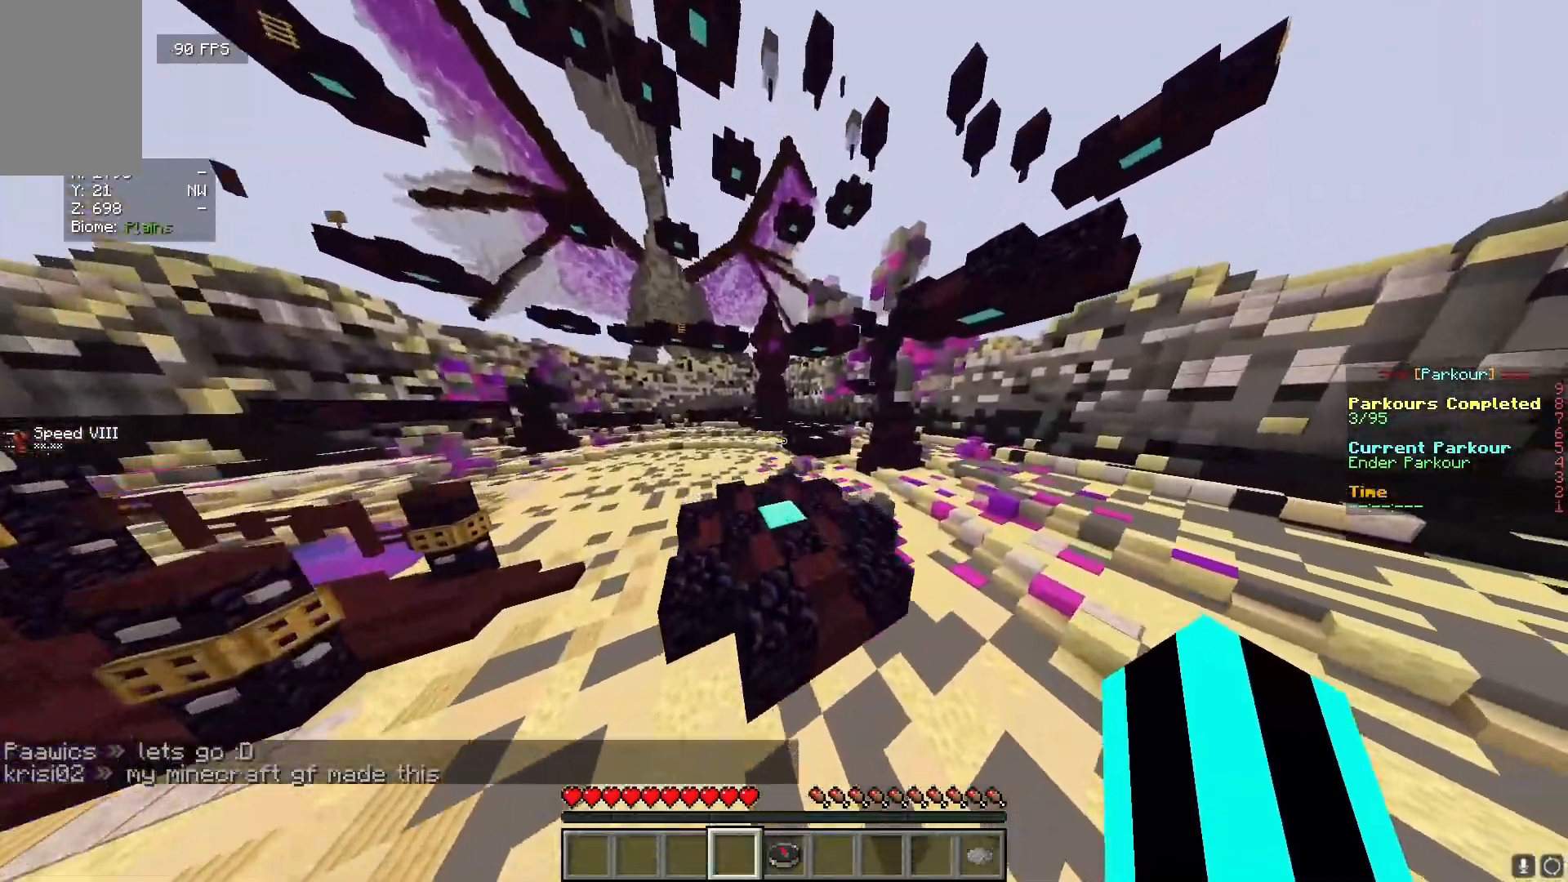
{"keys": ["w"], "mouse": [], "events": []}
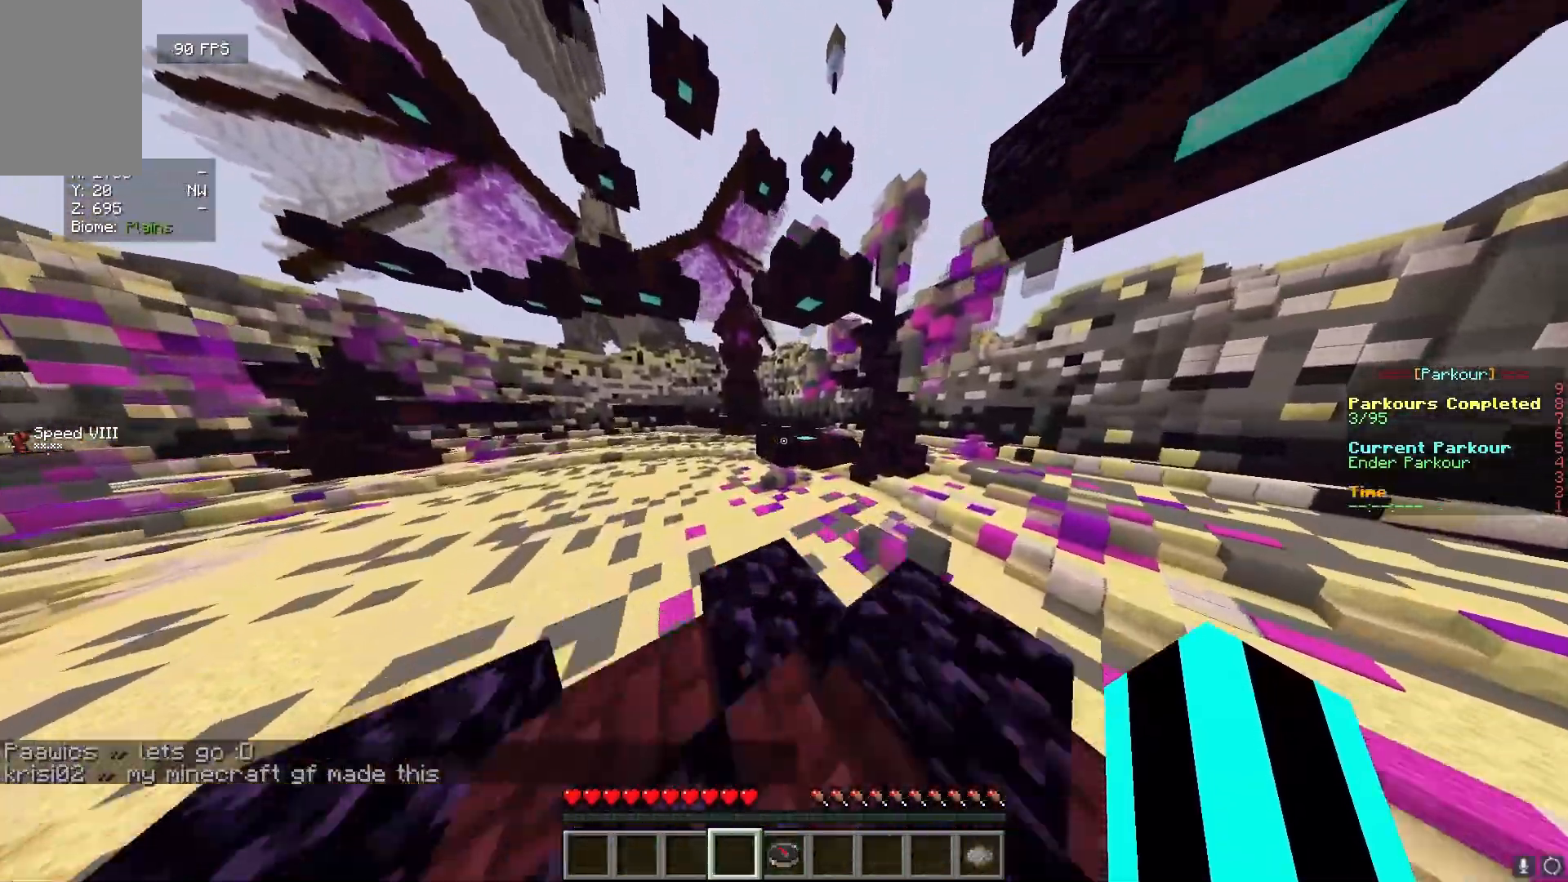
{"keys": ["w"], "mouse": [], "events": []}
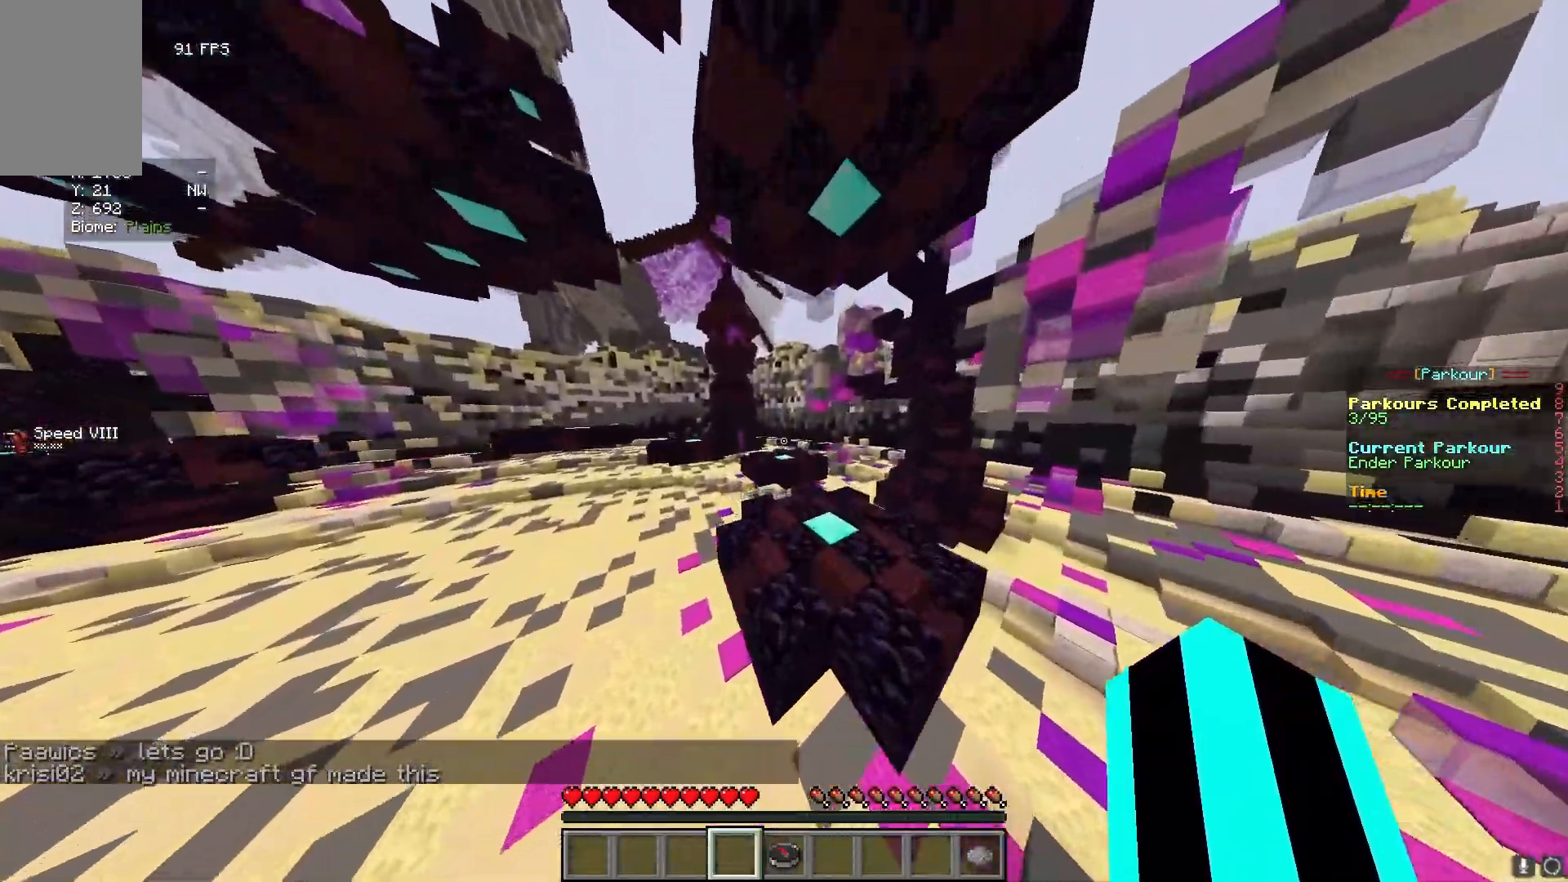
{"keys": ["w"], "mouse": [], "events": [[267, "d", "down"], [367, "d", "up"]]}
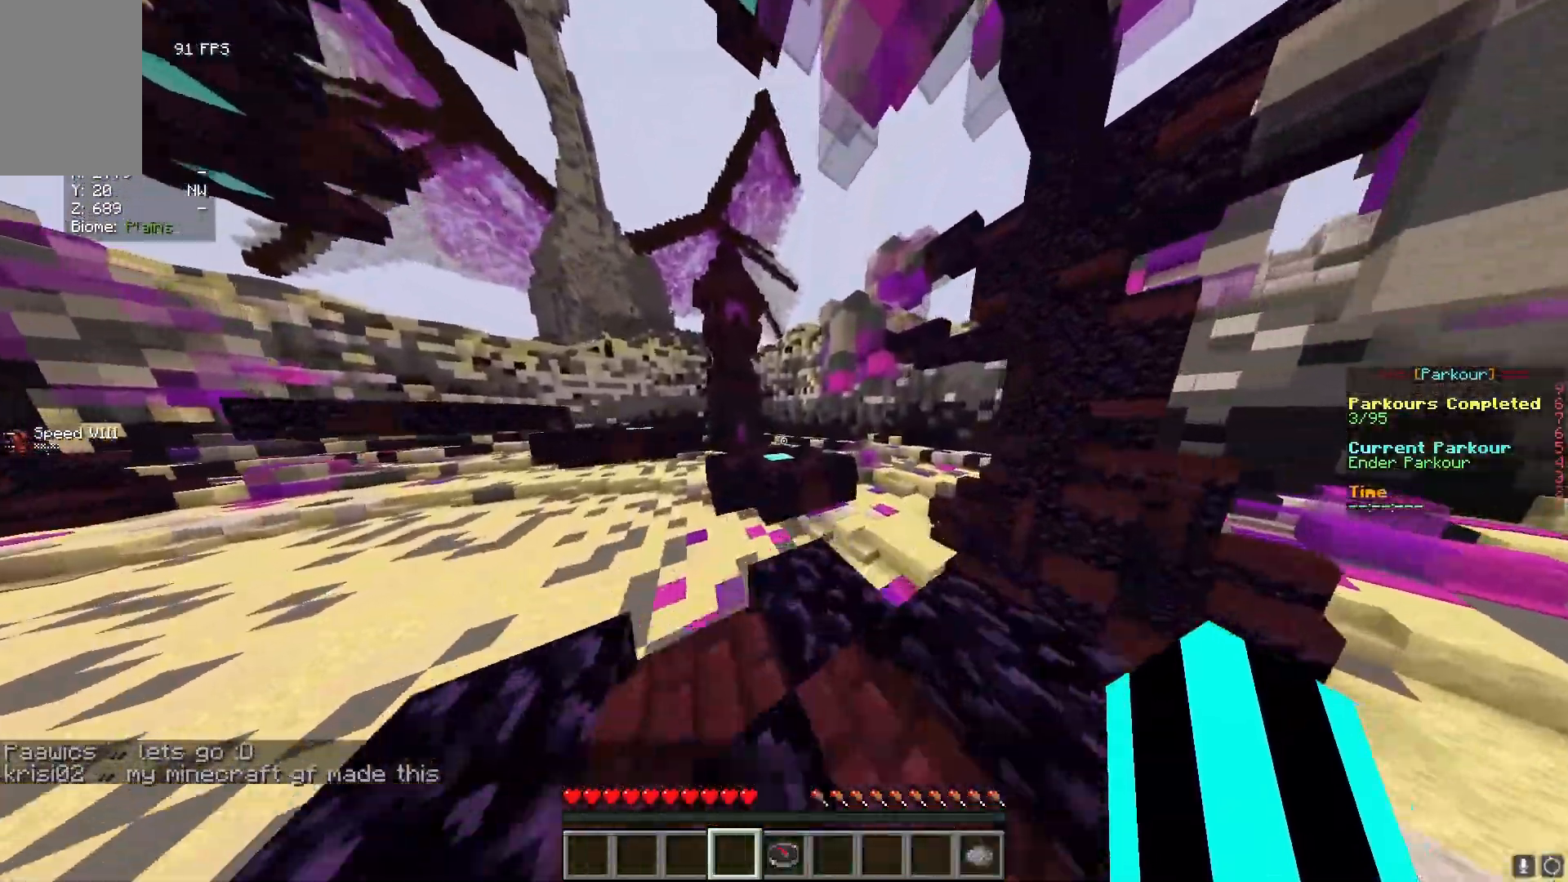
{"keys": ["w"], "mouse": [], "events": [[250, "w", "up"], [450, "w", "down"]]}
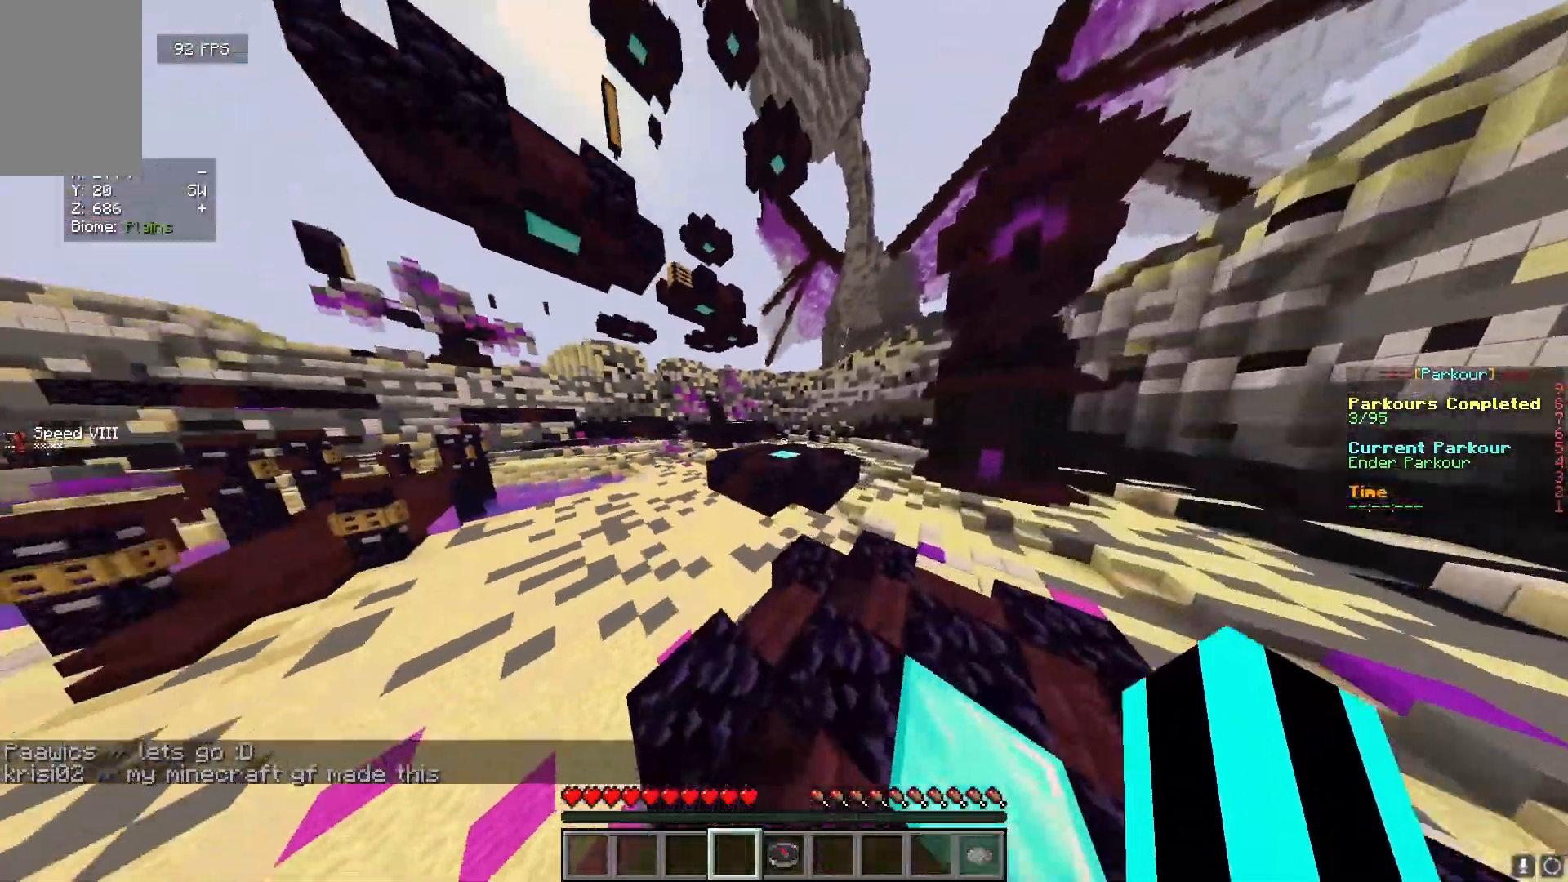
{"keys": ["w"], "mouse": [], "events": []}
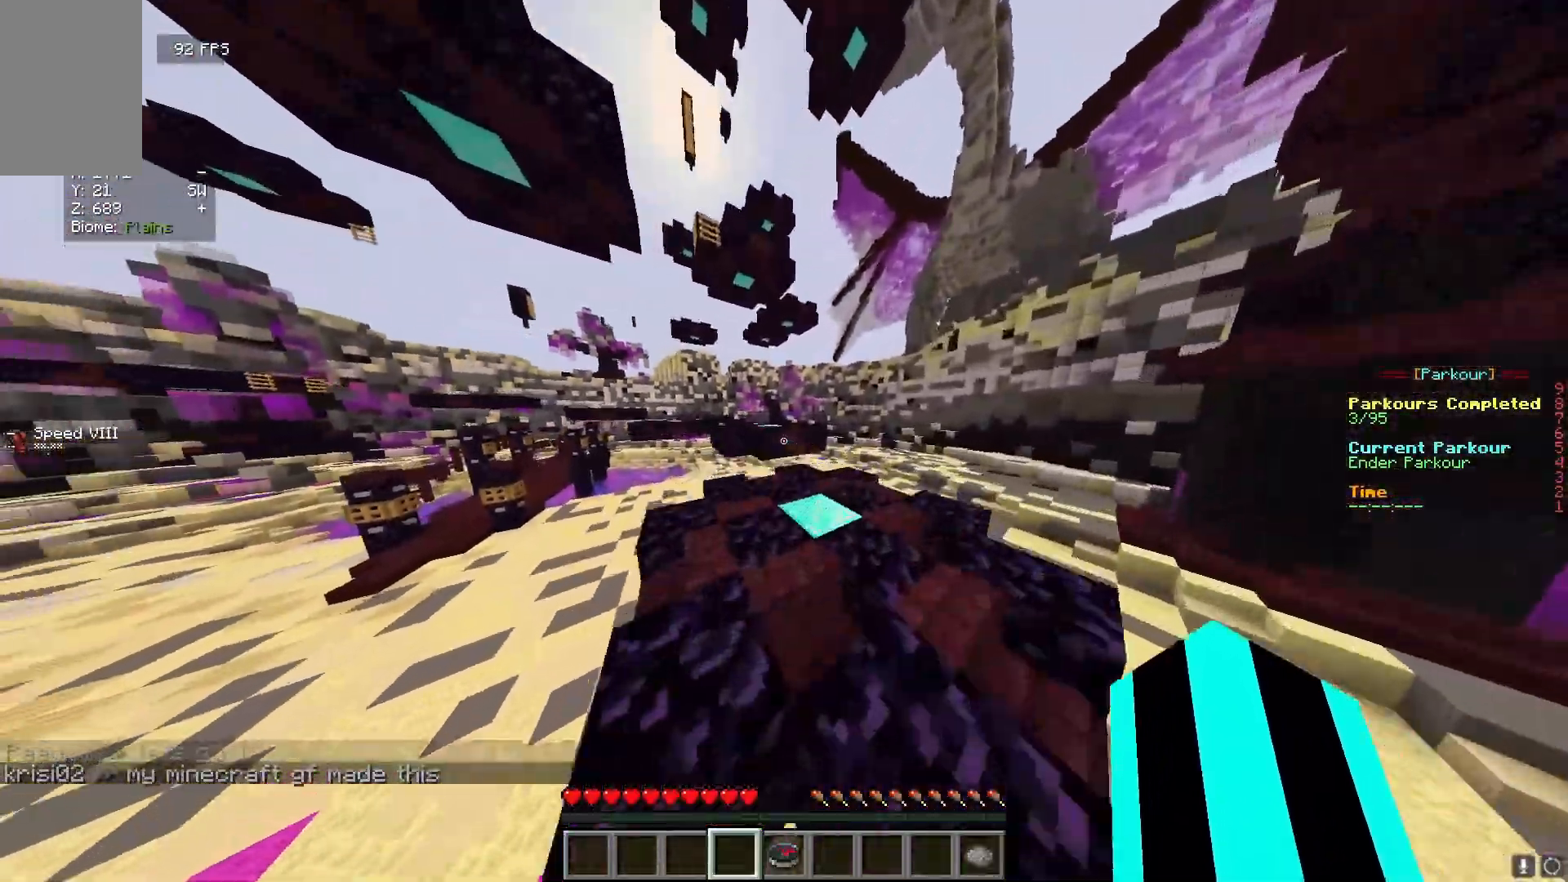
{"keys": ["w"], "mouse": [], "events": []}